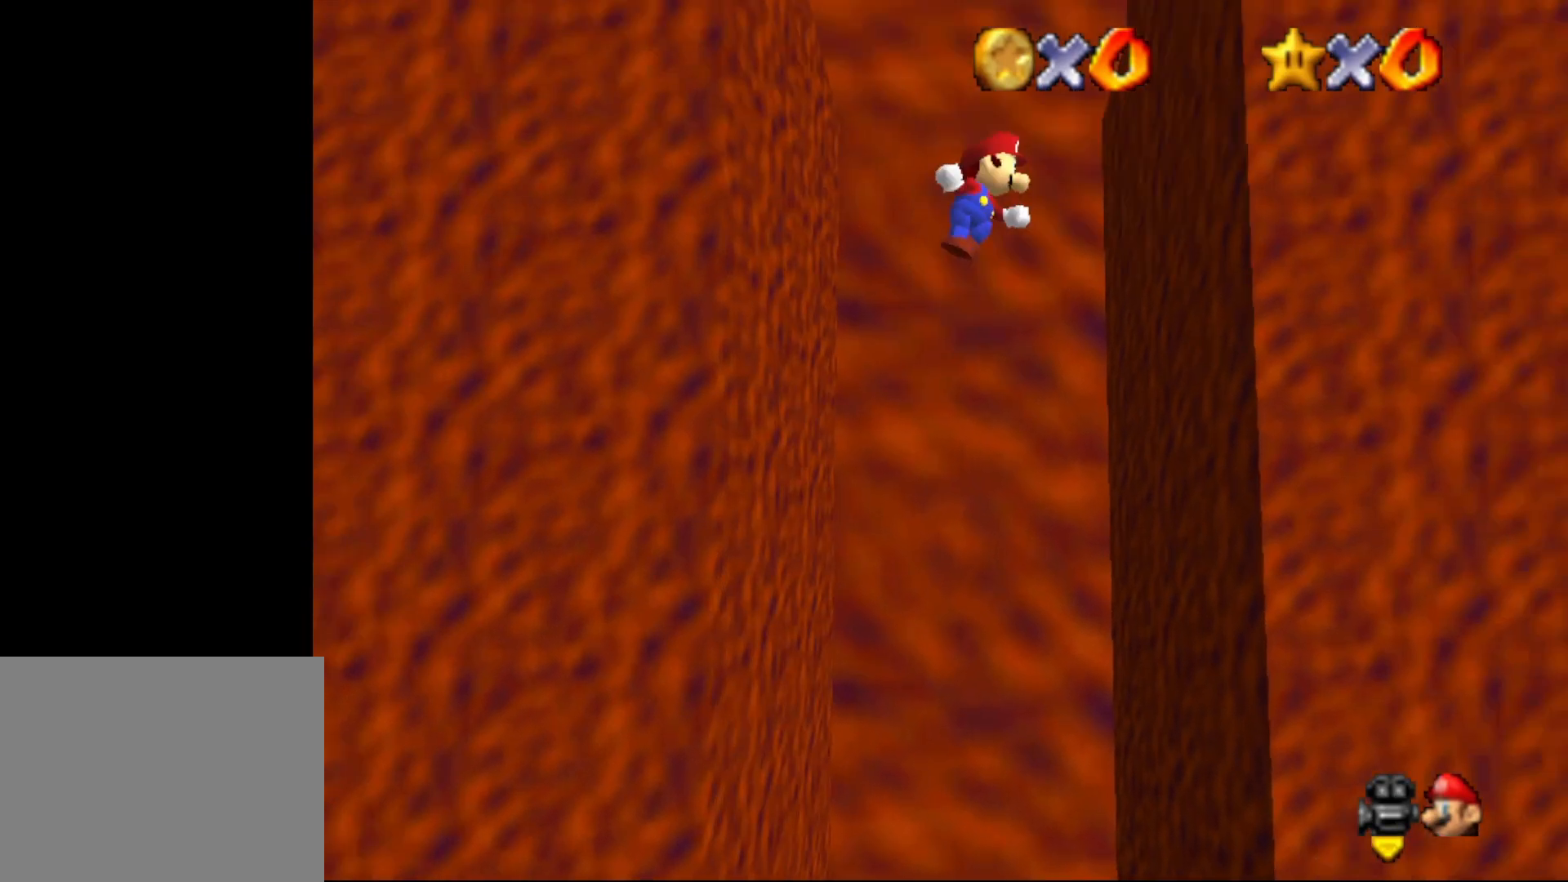
Gameplay with a controller (Nintendo layout); each line is a JSON object with the inputs held at the frame after it. "events" lists button and stick changes between this image and that frame as [ms after this image, input, new state], when the widget could be followed in between. Not read: L1 L3 R1 R3.
{"buttons": [], "left_stick": "left", "events": [[167, "A", "up"], [283, "A", "down"], [383, "left_stick", "down-left"], [400, "A", "up"], [433, "left_stick", "left"]]}
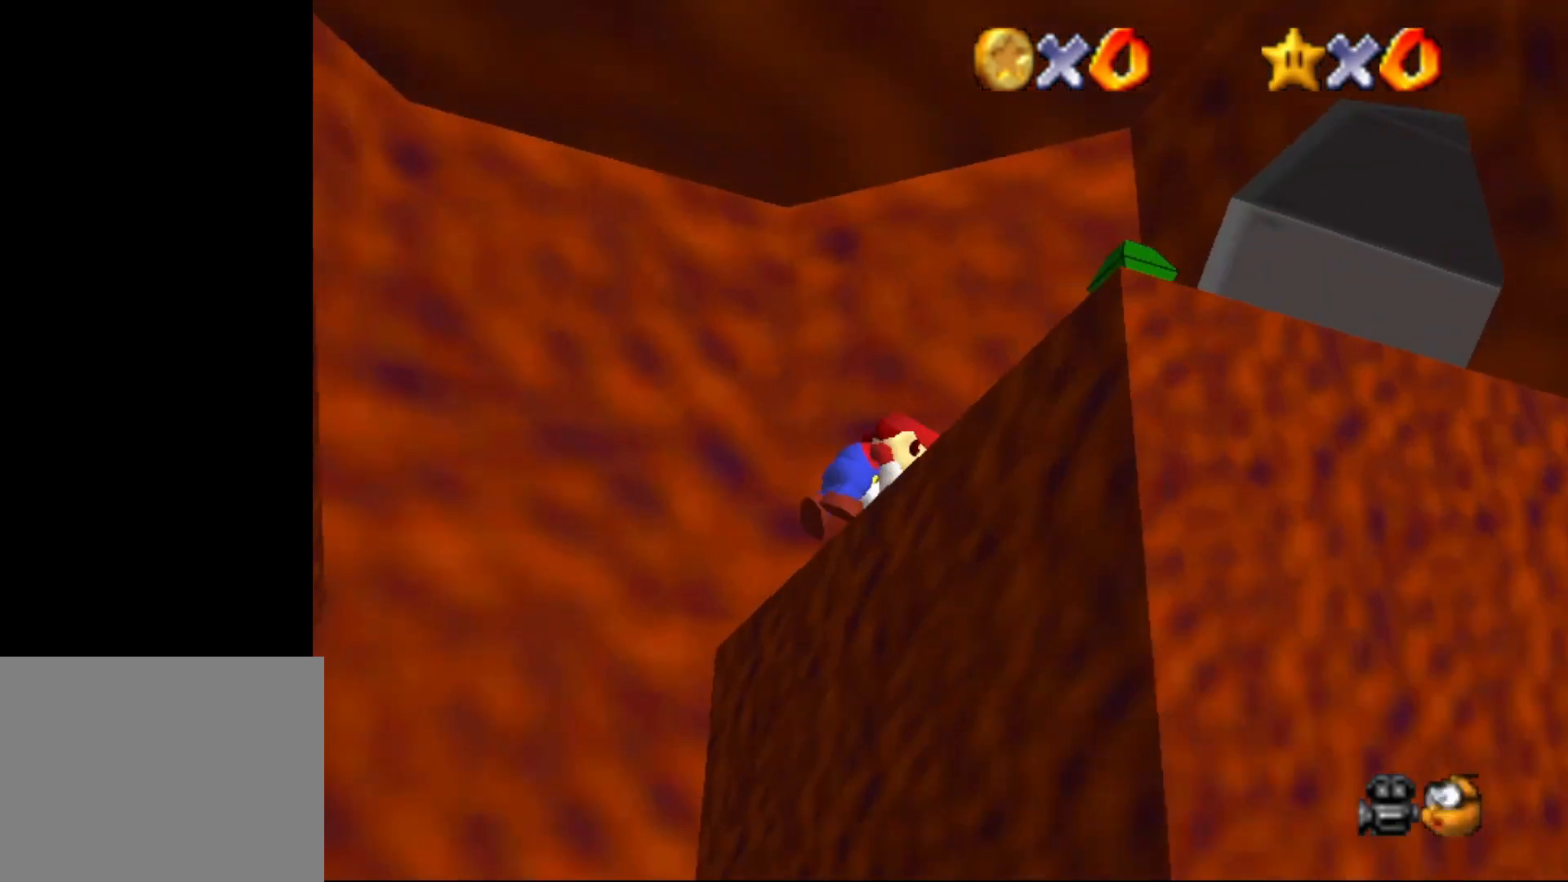
{"buttons": [], "left_stick": "center", "events": [[150, "left_stick", "center"]]}
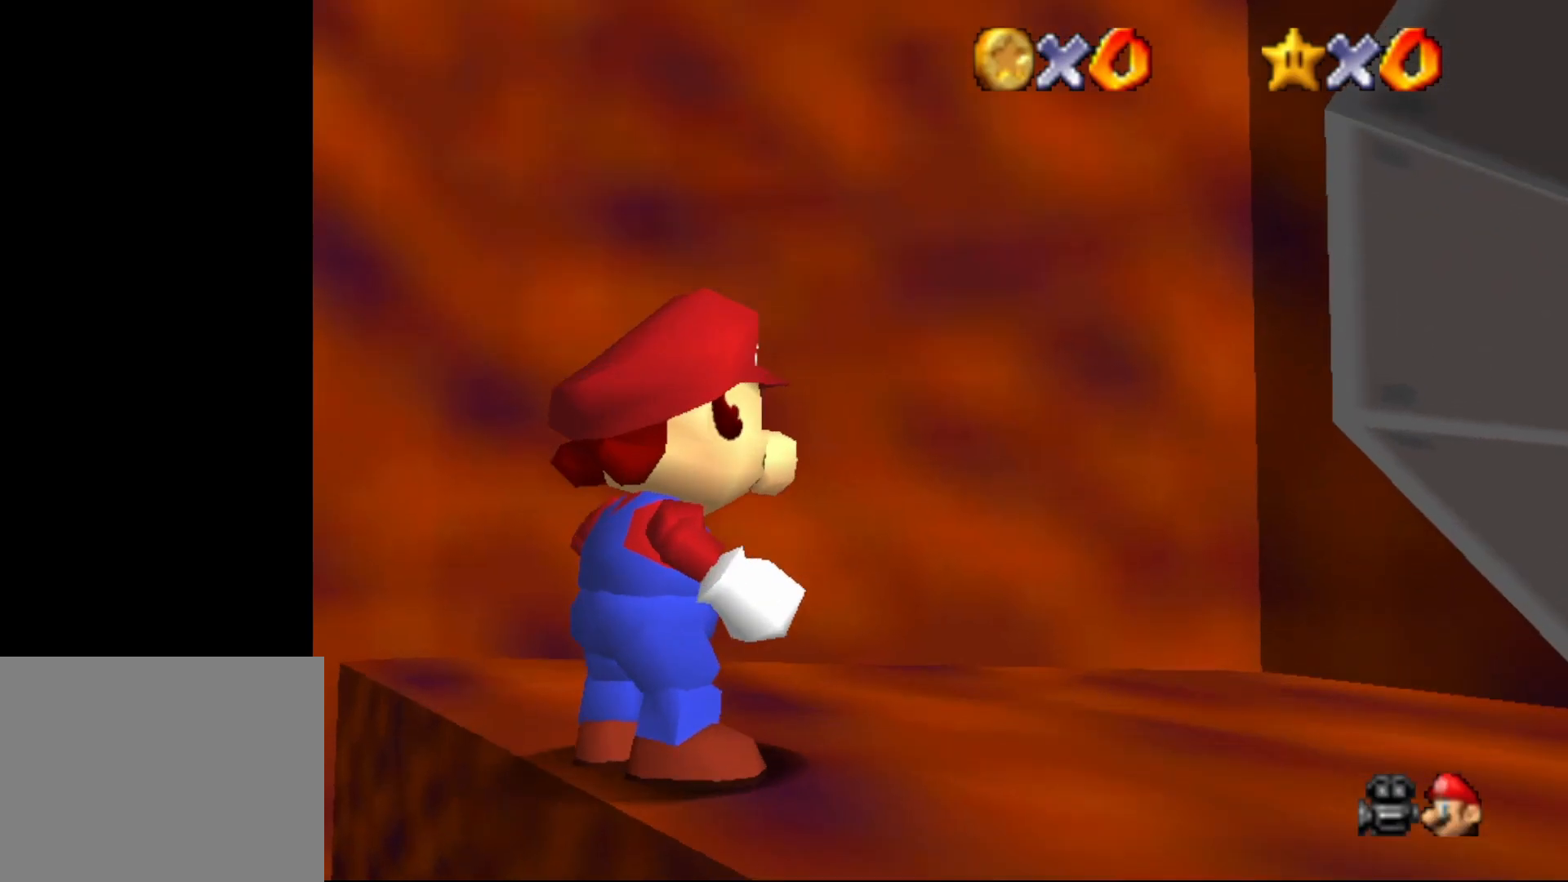
{"buttons": [], "left_stick": "right", "events": [[300, "C_DOWN", "down"], [383, "left_stick", "right"], [450, "C_DOWN", "up"]]}
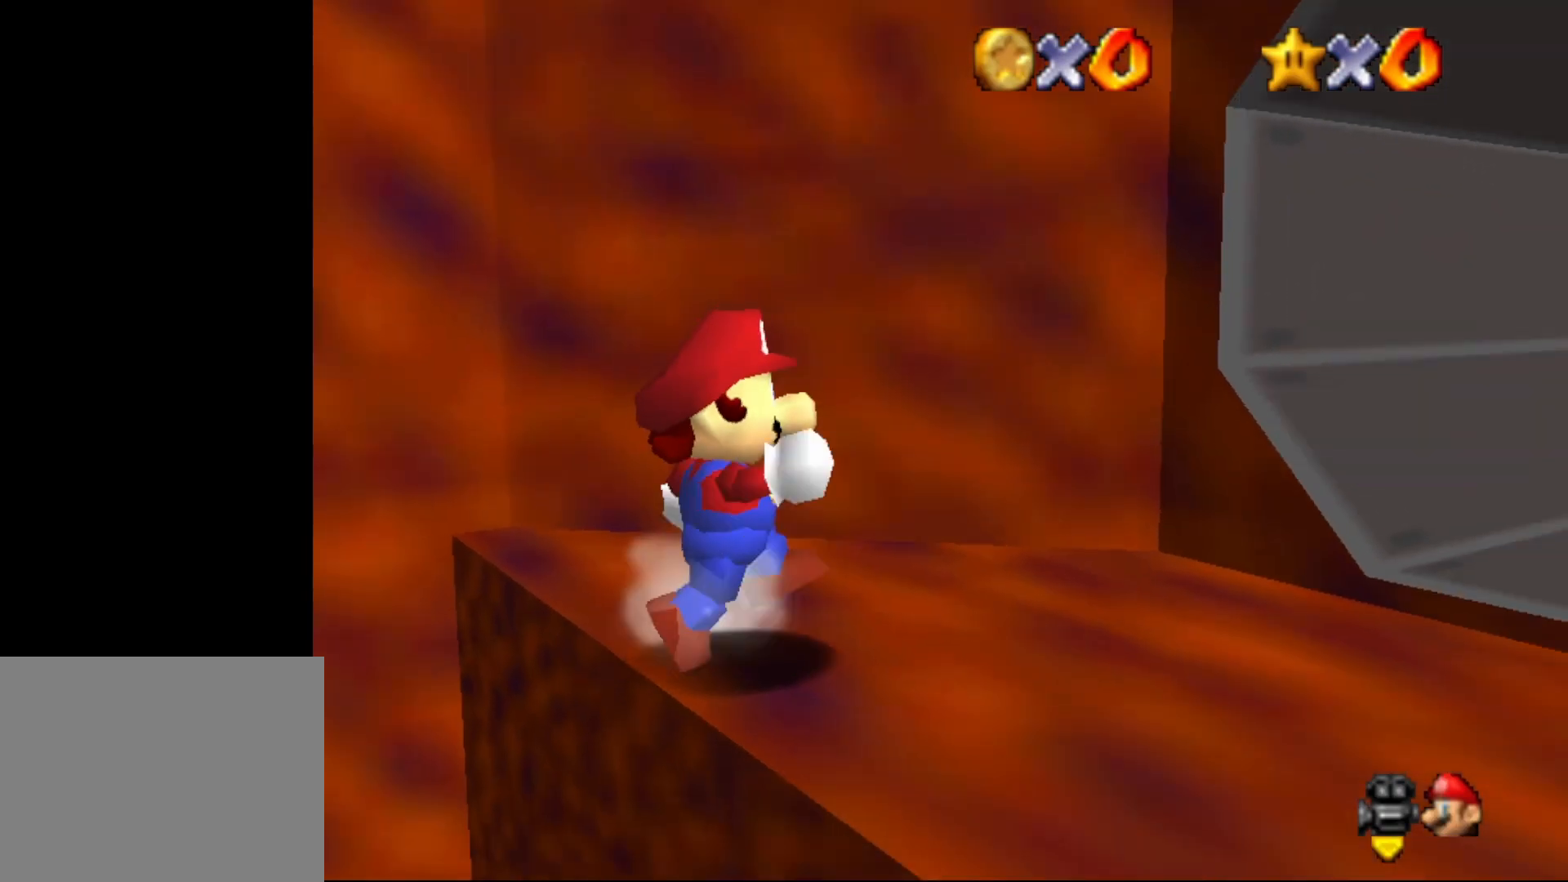
{"buttons": [], "left_stick": "down-right", "events": [[350, "left_stick", "down-right"]]}
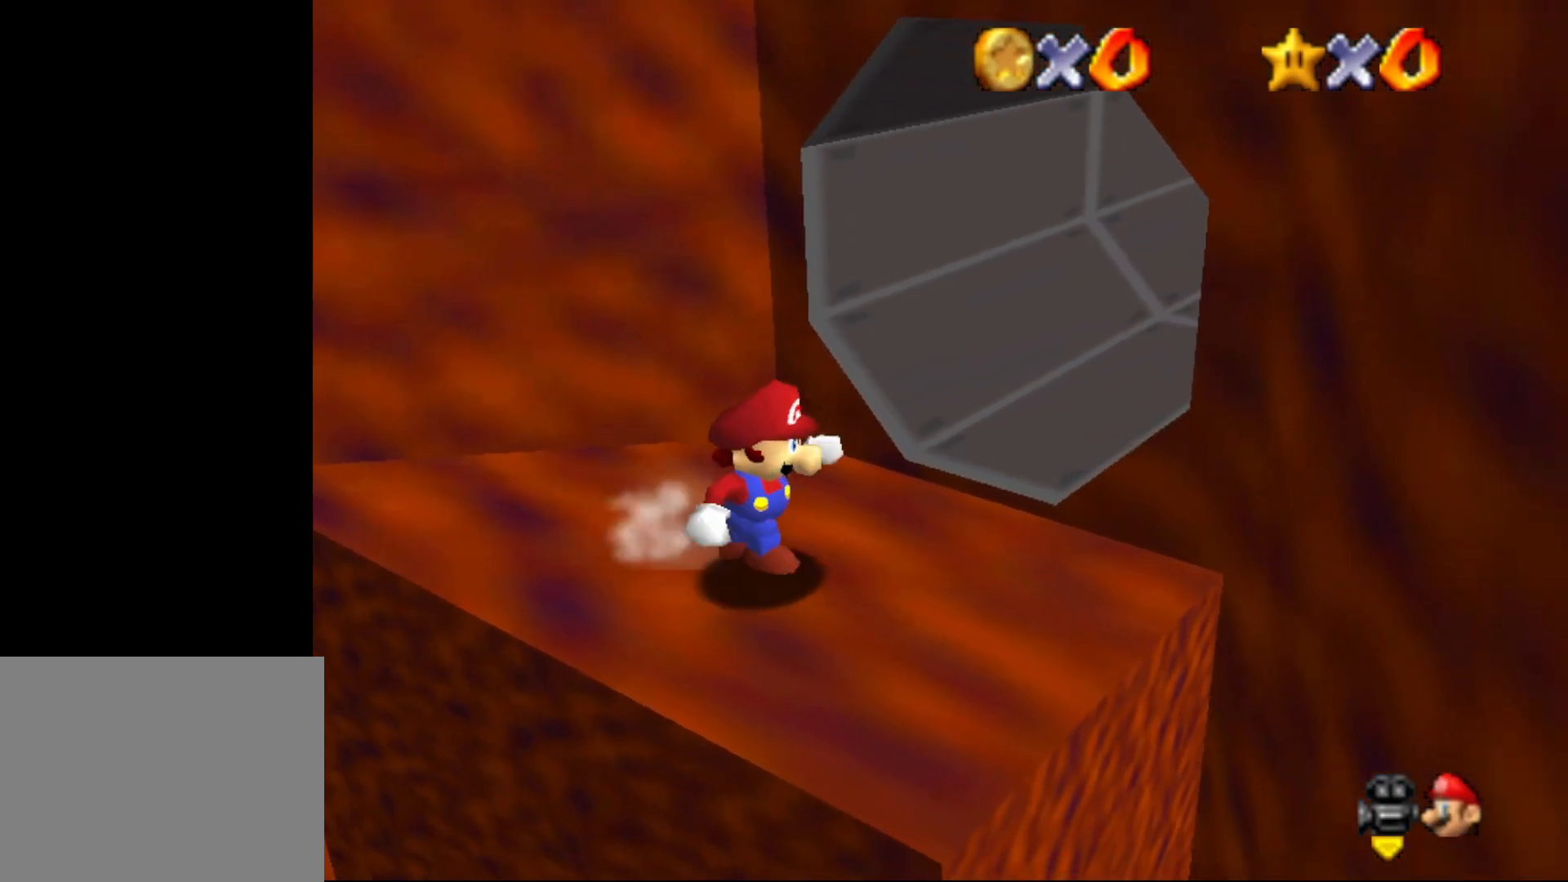
{"buttons": [], "left_stick": "left", "events": [[33, "C_RIGHT", "down"], [167, "C_RIGHT", "up"], [217, "left_stick", "down"], [250, "C_RIGHT", "down"], [317, "C_RIGHT", "up"], [317, "left_stick", "down-left"], [433, "left_stick", "left"]]}
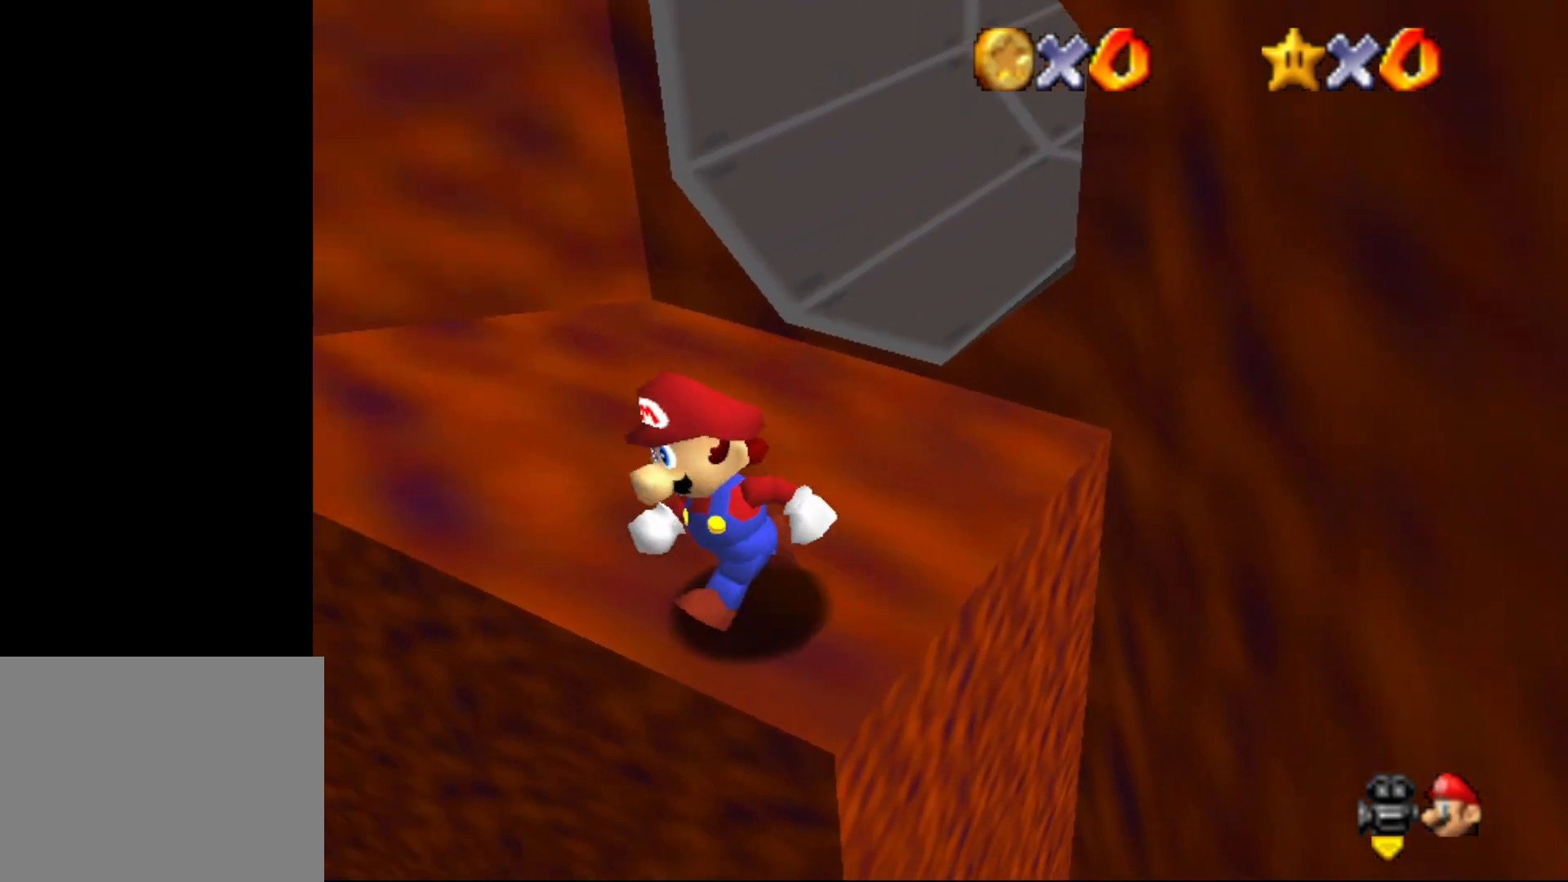
{"buttons": ["A"], "left_stick": "left", "events": [[67, "left_stick", "up-left"], [217, "A", "down"], [333, "left_stick", "left"]]}
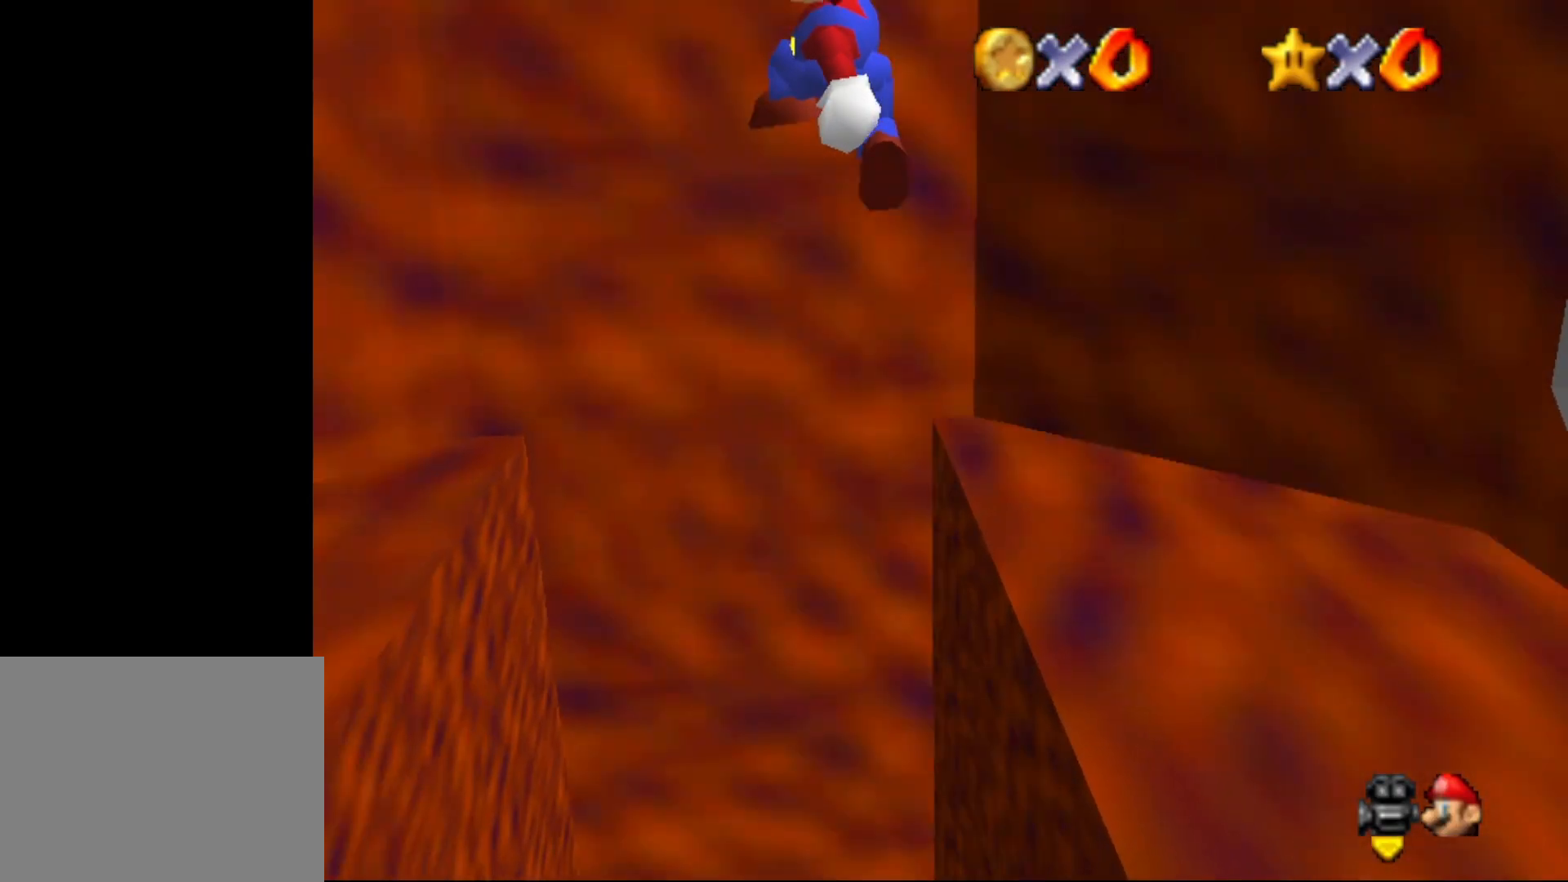
{"buttons": ["A", "B"], "left_stick": "left", "events": [[450, "B", "down"]]}
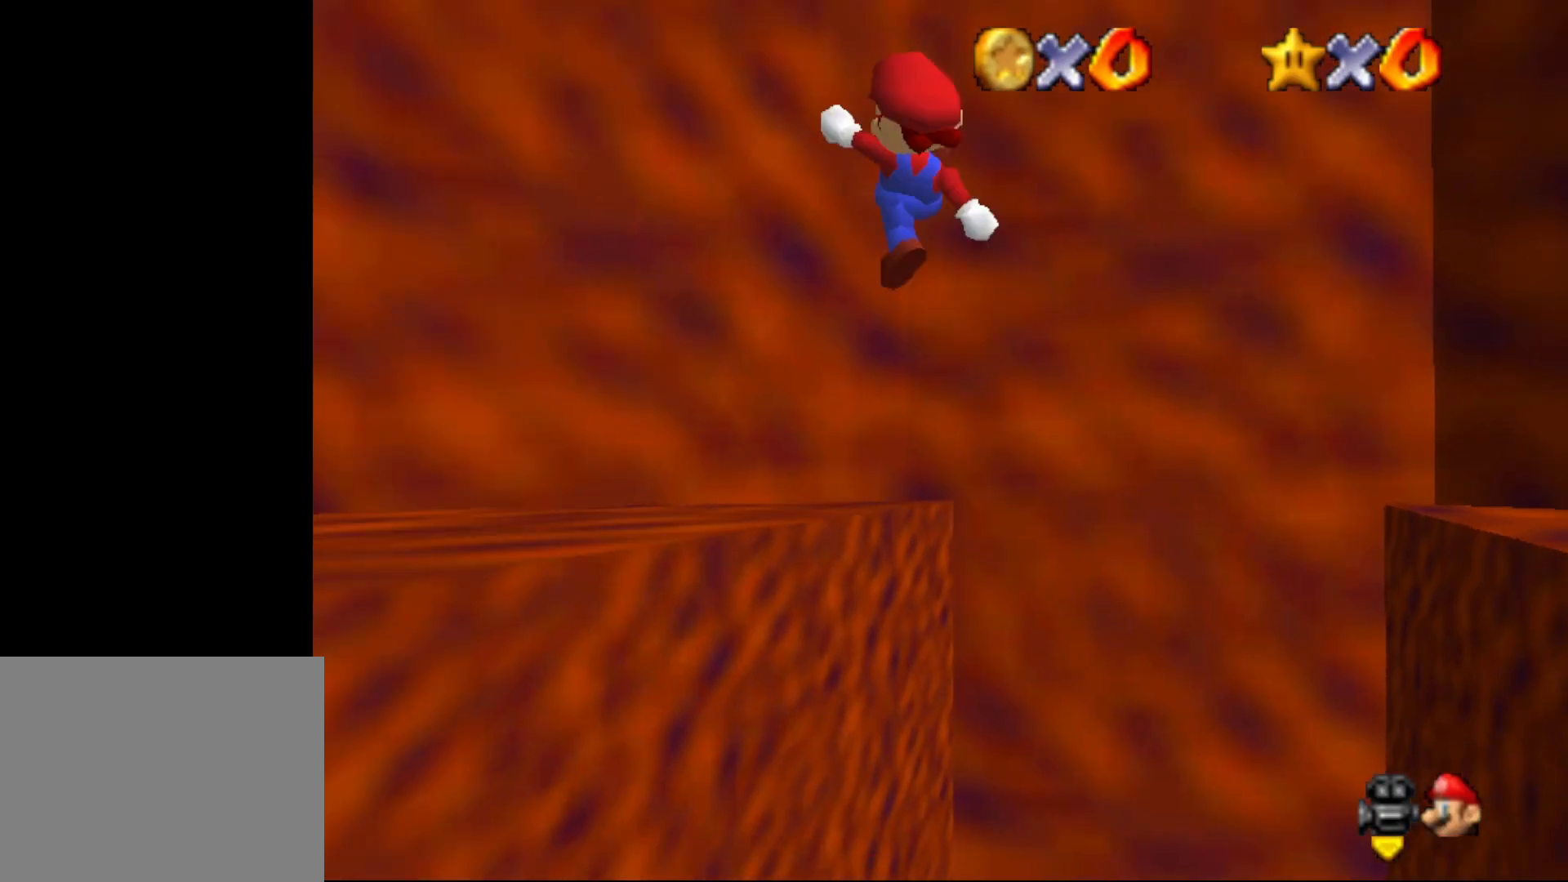
{"buttons": [], "left_stick": "down-left", "events": [[17, "left_stick", "down-left"], [133, "B", "up"], [167, "A", "up"]]}
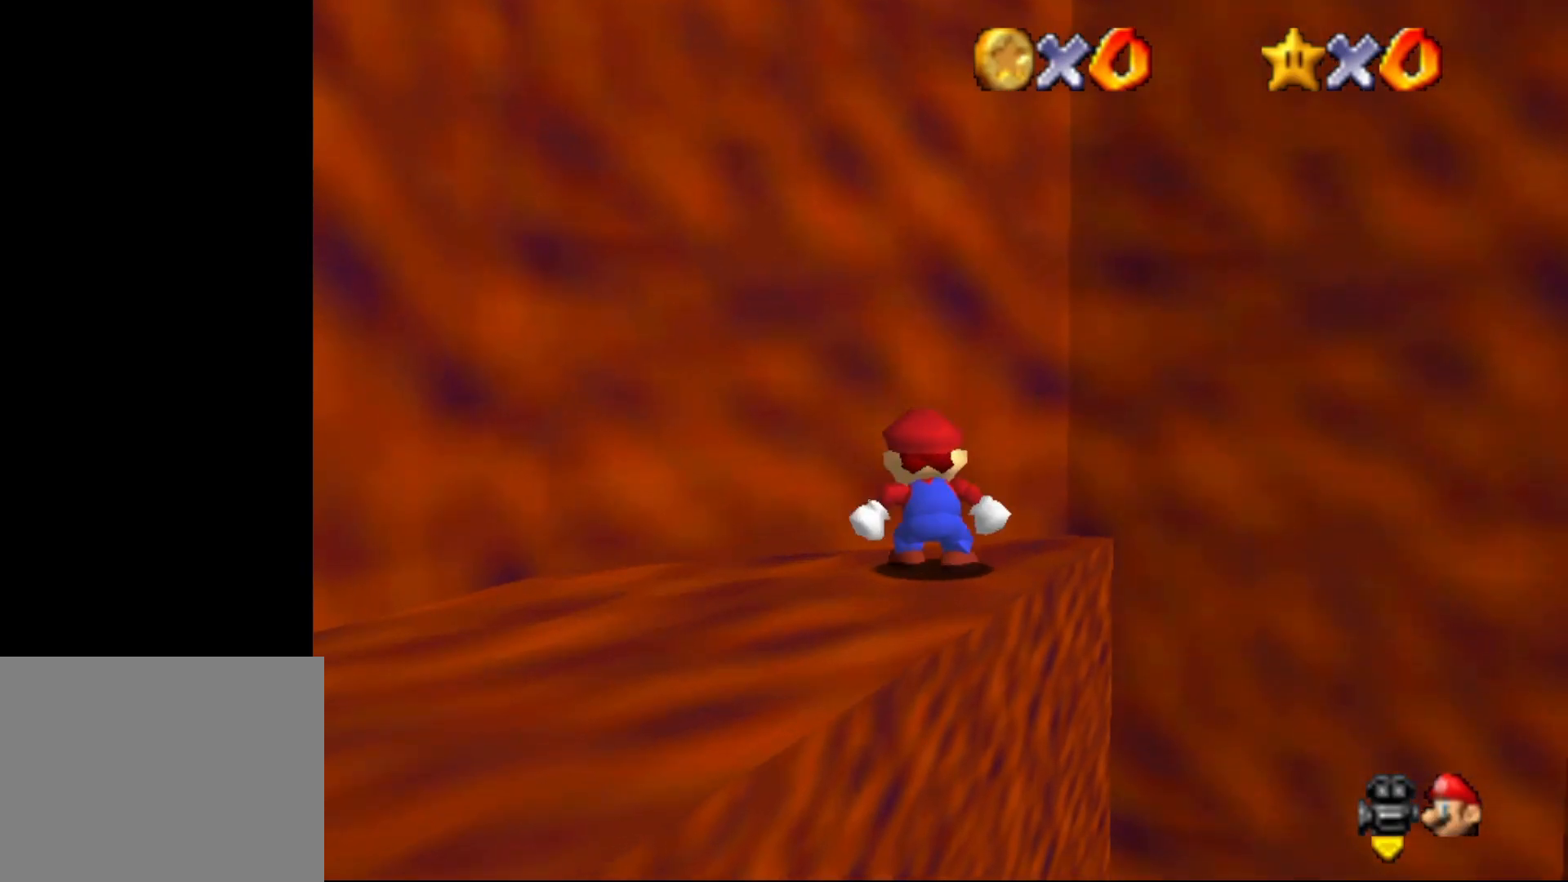
{"buttons": ["C_LEFT"], "left_stick": "left", "events": [[33, "left_stick", "center"], [100, "C_DOWN", "down"], [183, "C_DOWN", "up"], [283, "C_LEFT", "down"], [317, "left_stick", "left"], [350, "C_LEFT", "up"], [433, "C_LEFT", "down"]]}
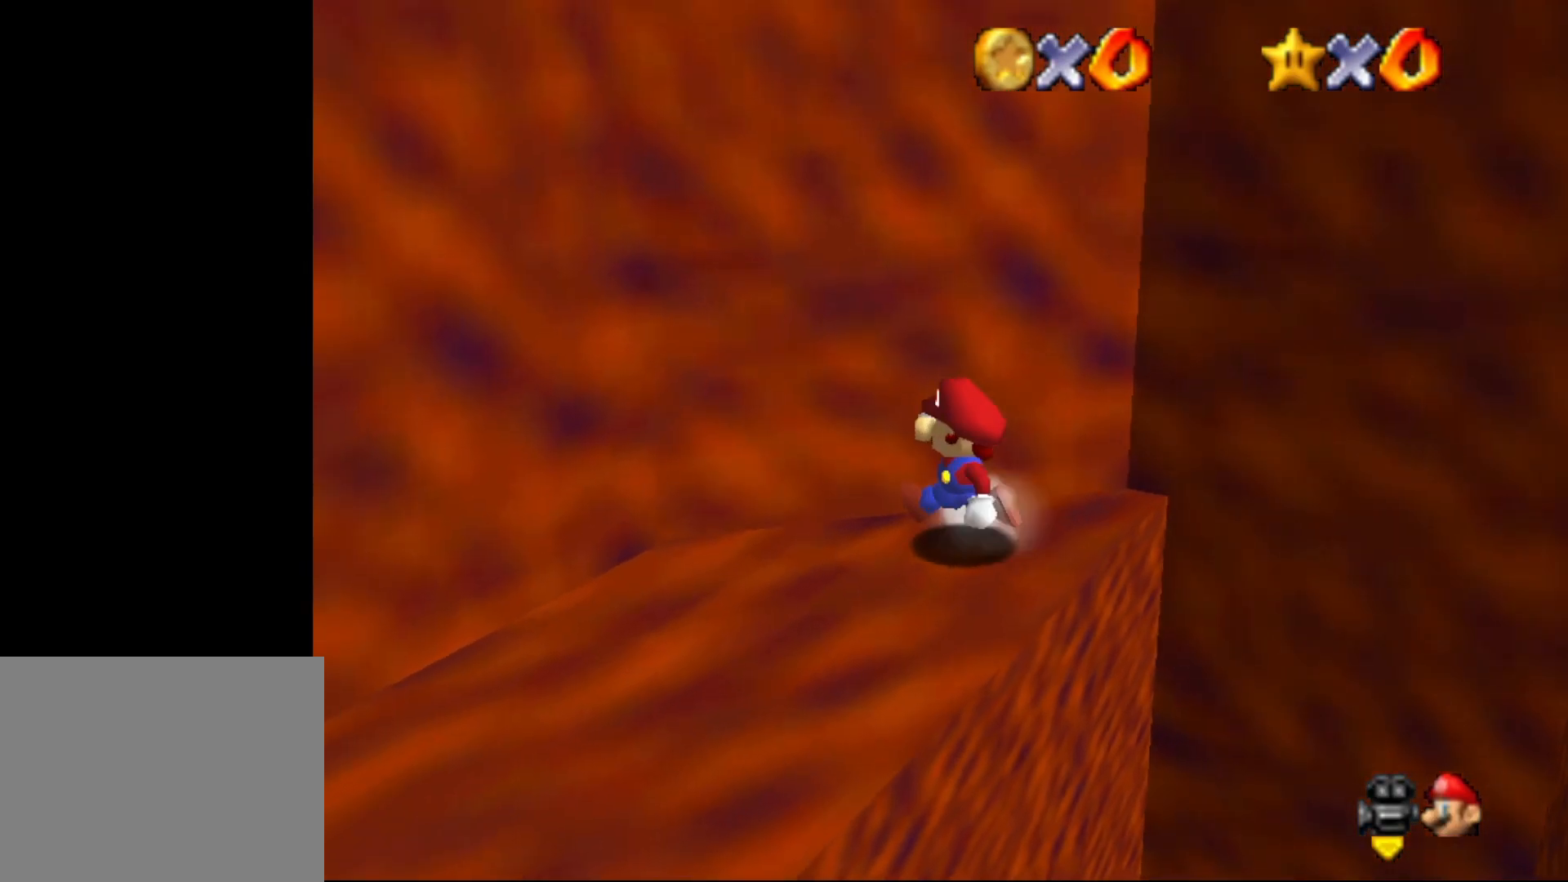
{"buttons": [], "left_stick": "down-right", "events": [[33, "C_LEFT", "up"], [67, "left_stick", "down-left"], [483, "left_stick", "down-right"]]}
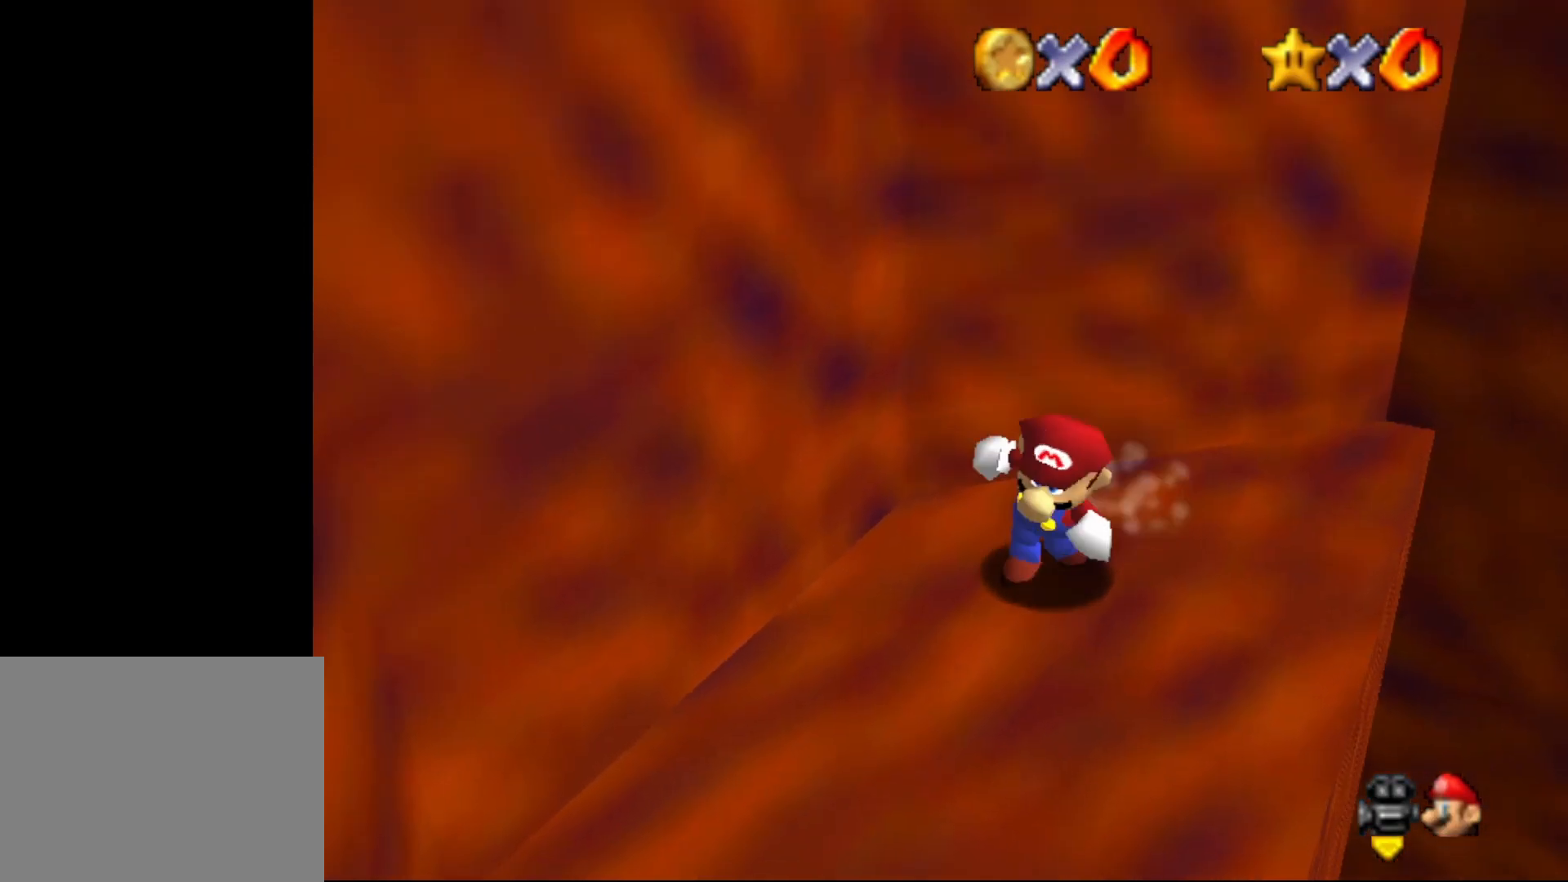
{"buttons": [], "left_stick": "up", "events": [[83, "left_stick", "up-right"], [133, "left_stick", "up"], [233, "A", "down"], [483, "A", "up"]]}
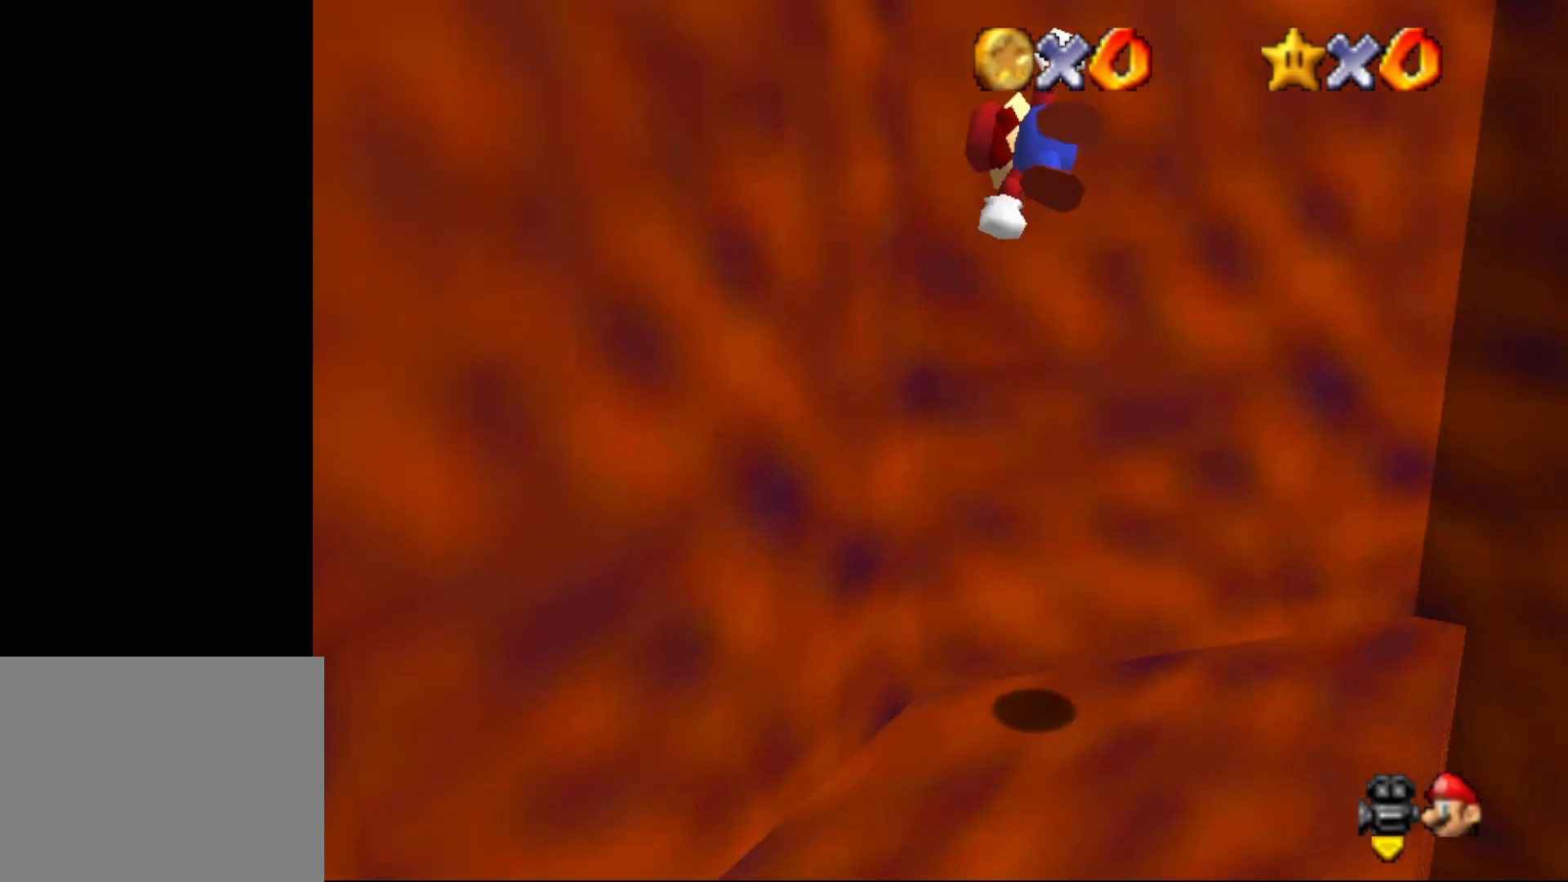
{"buttons": ["A"], "left_stick": "up", "events": [[100, "A", "down"]]}
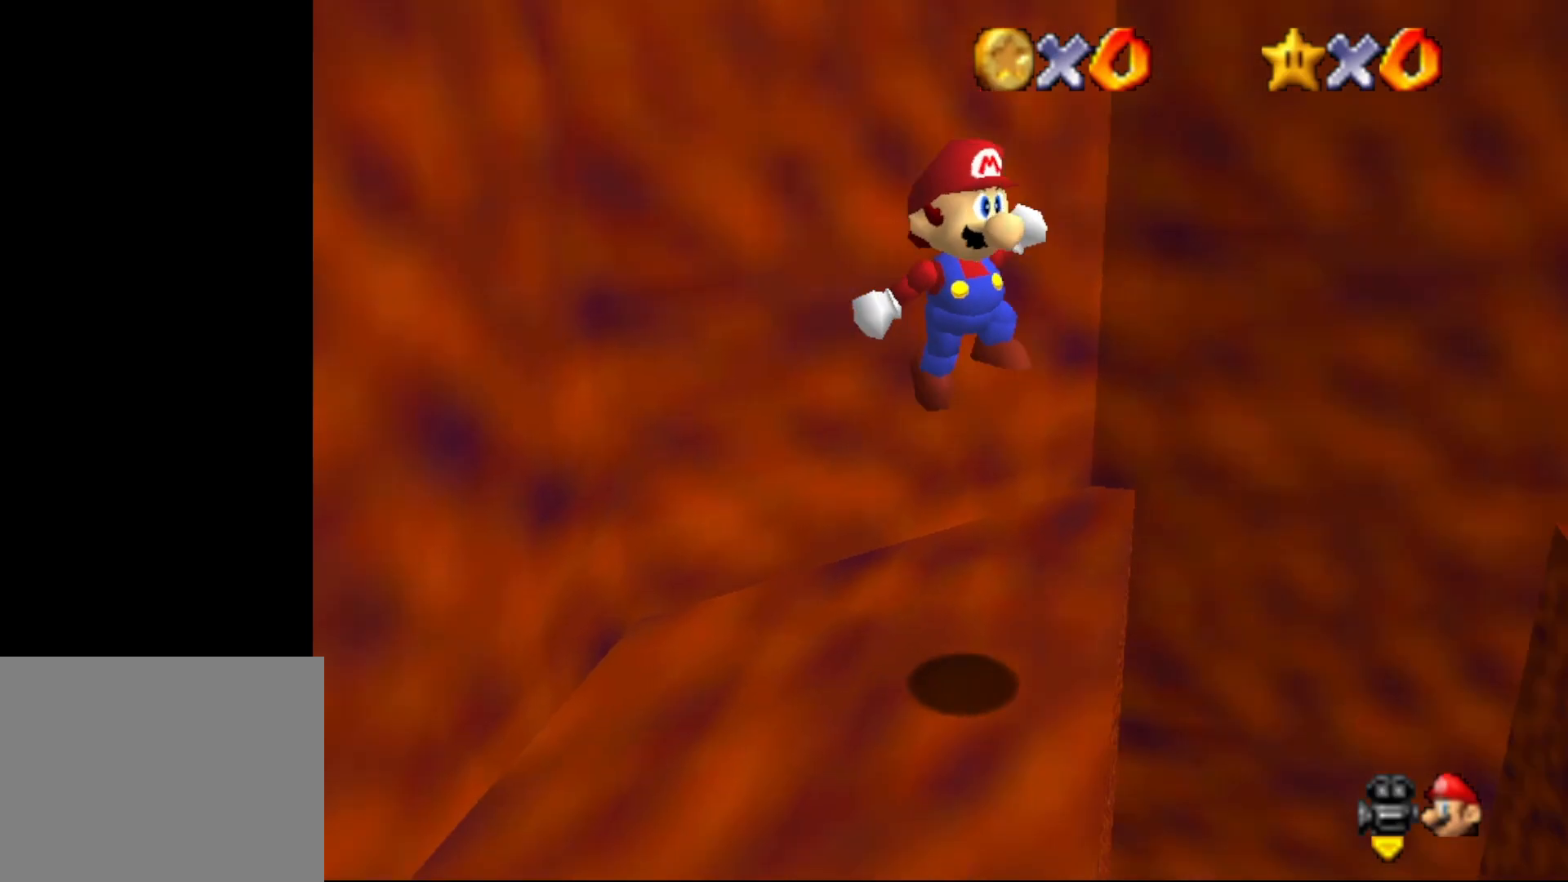
{"buttons": [], "left_stick": "down-left", "events": [[67, "left_stick", "up-left"], [167, "A", "up"], [250, "A", "down"], [317, "A", "up"], [350, "left_stick", "left"], [500, "left_stick", "down-left"]]}
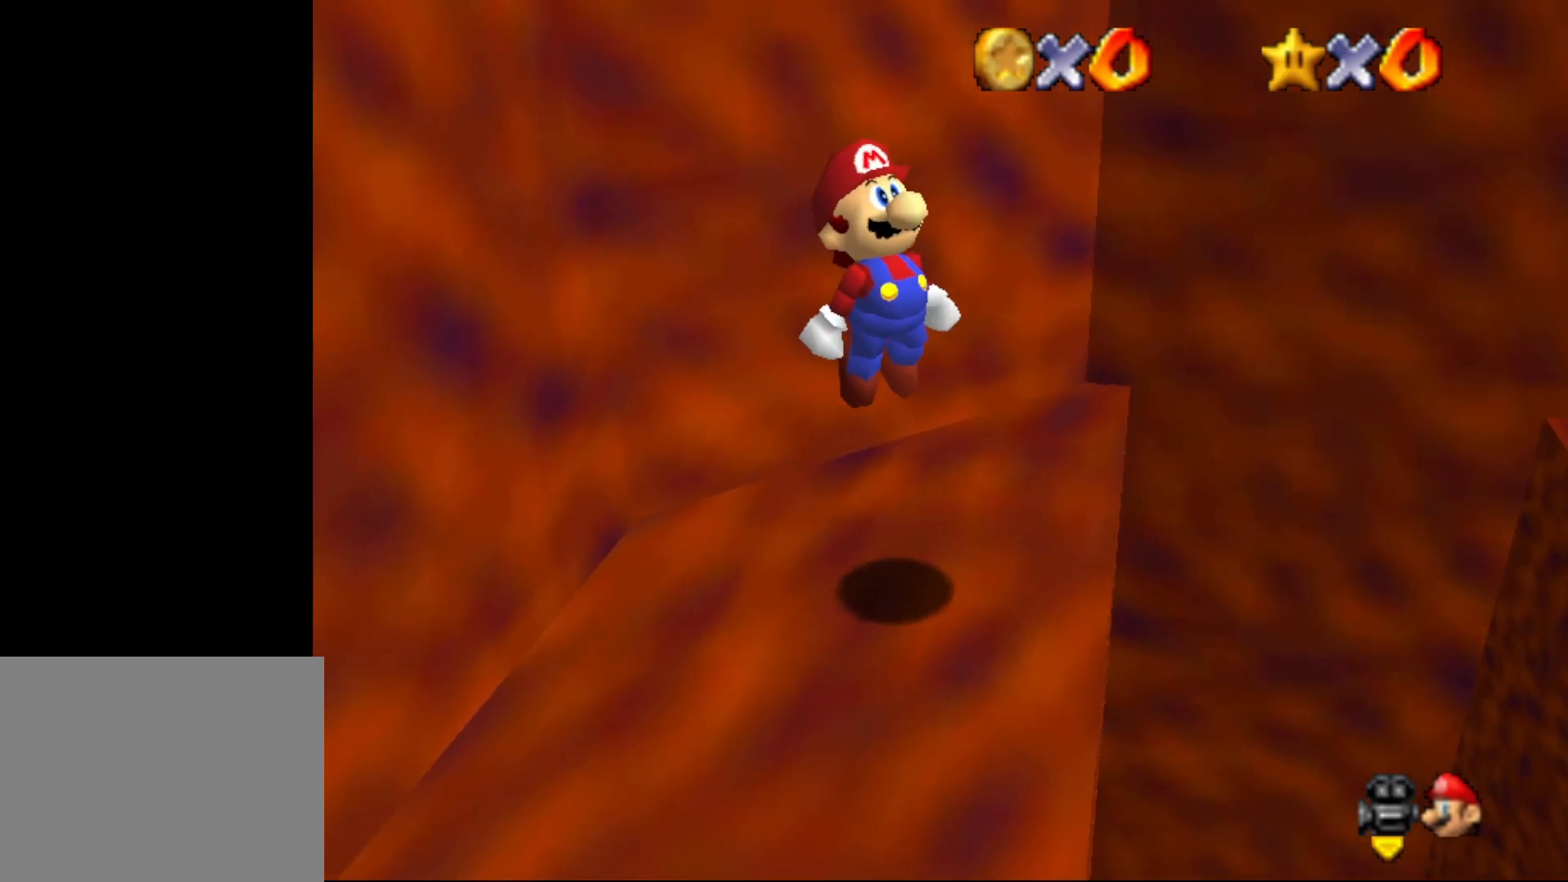
{"buttons": [], "left_stick": "right", "events": [[67, "C_LEFT", "down"], [133, "C_LEFT", "up"], [217, "C_LEFT", "down"], [217, "left_stick", "down"], [317, "C_LEFT", "up"], [317, "left_stick", "down-right"], [400, "C_LEFT", "down"], [467, "C_LEFT", "up"], [467, "left_stick", "right"]]}
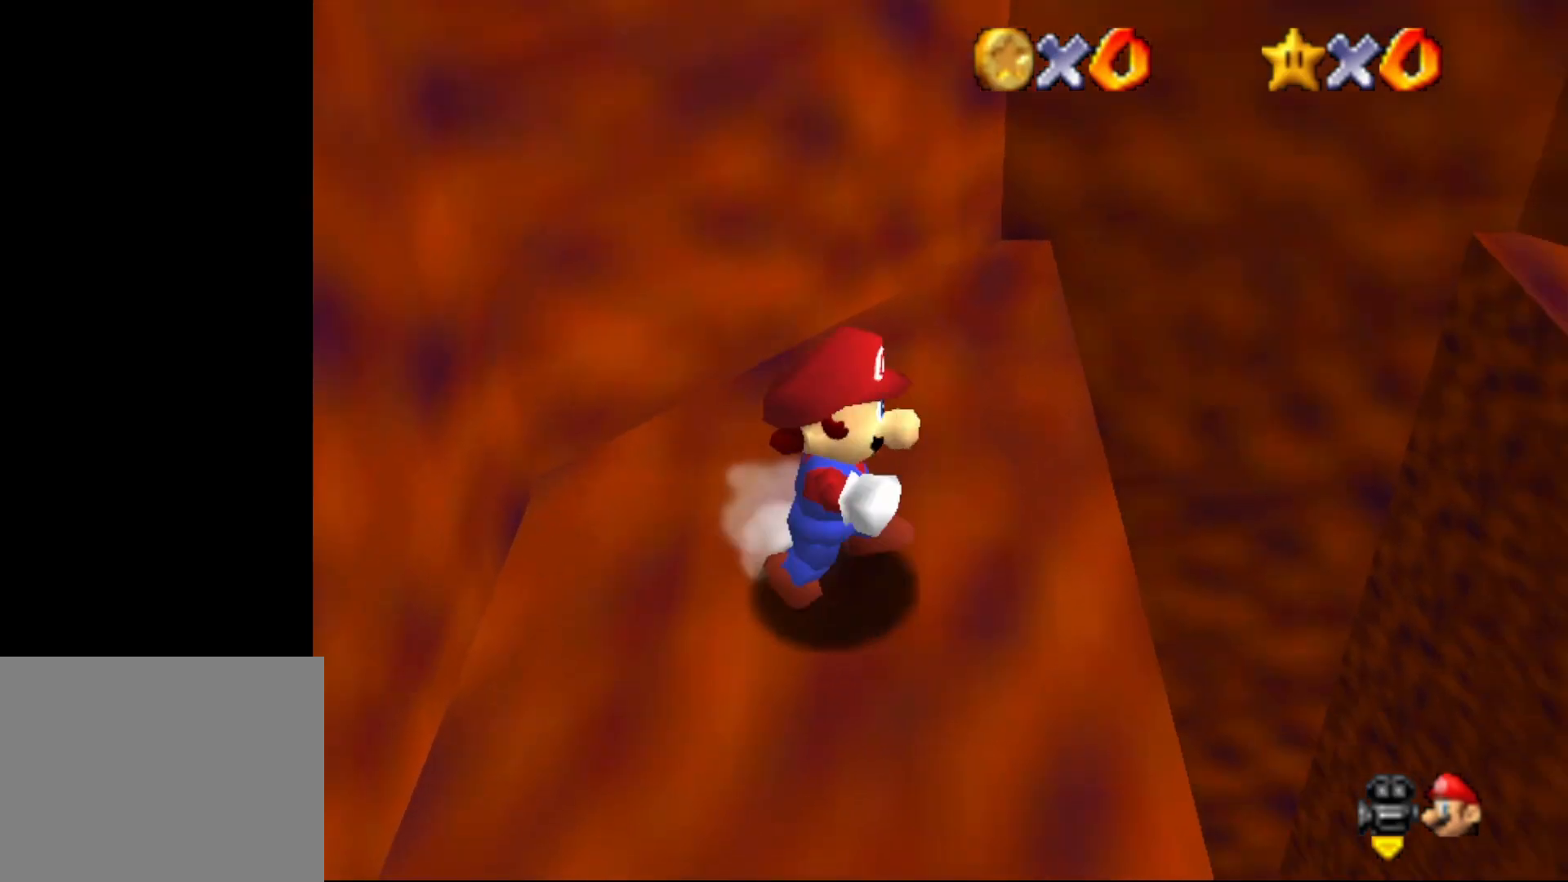
{"buttons": ["A"], "left_stick": "up-right", "events": [[100, "C_LEFT", "down"], [167, "C_LEFT", "up"], [167, "left_stick", "up-right"], [267, "A", "down"]]}
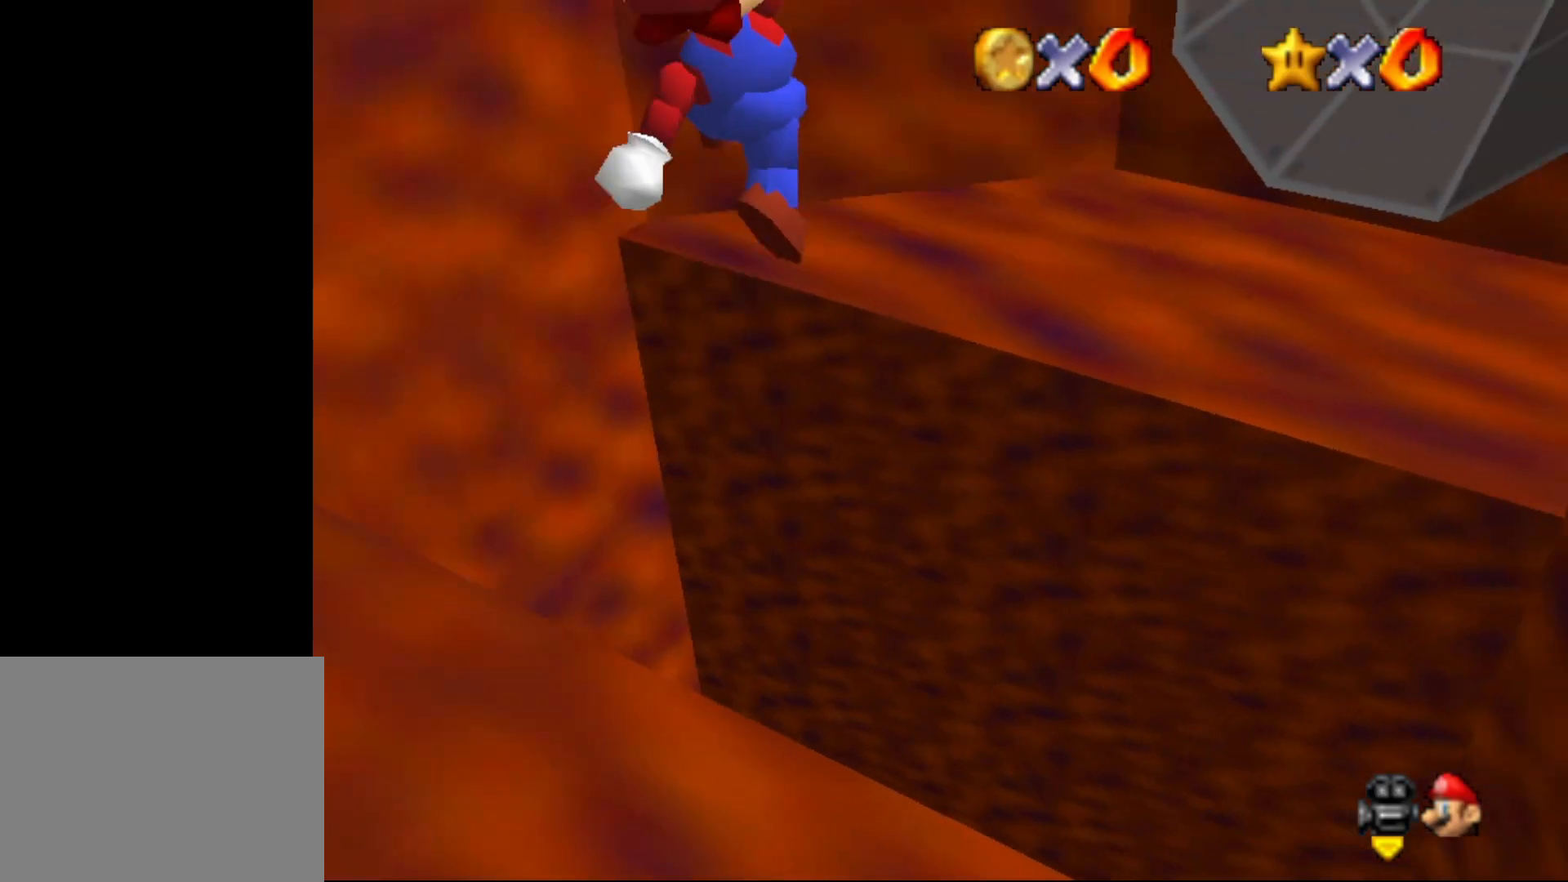
{"buttons": [], "left_stick": "up-right", "events": [[100, "left_stick", "right"], [233, "A", "up"], [317, "left_stick", "up-right"]]}
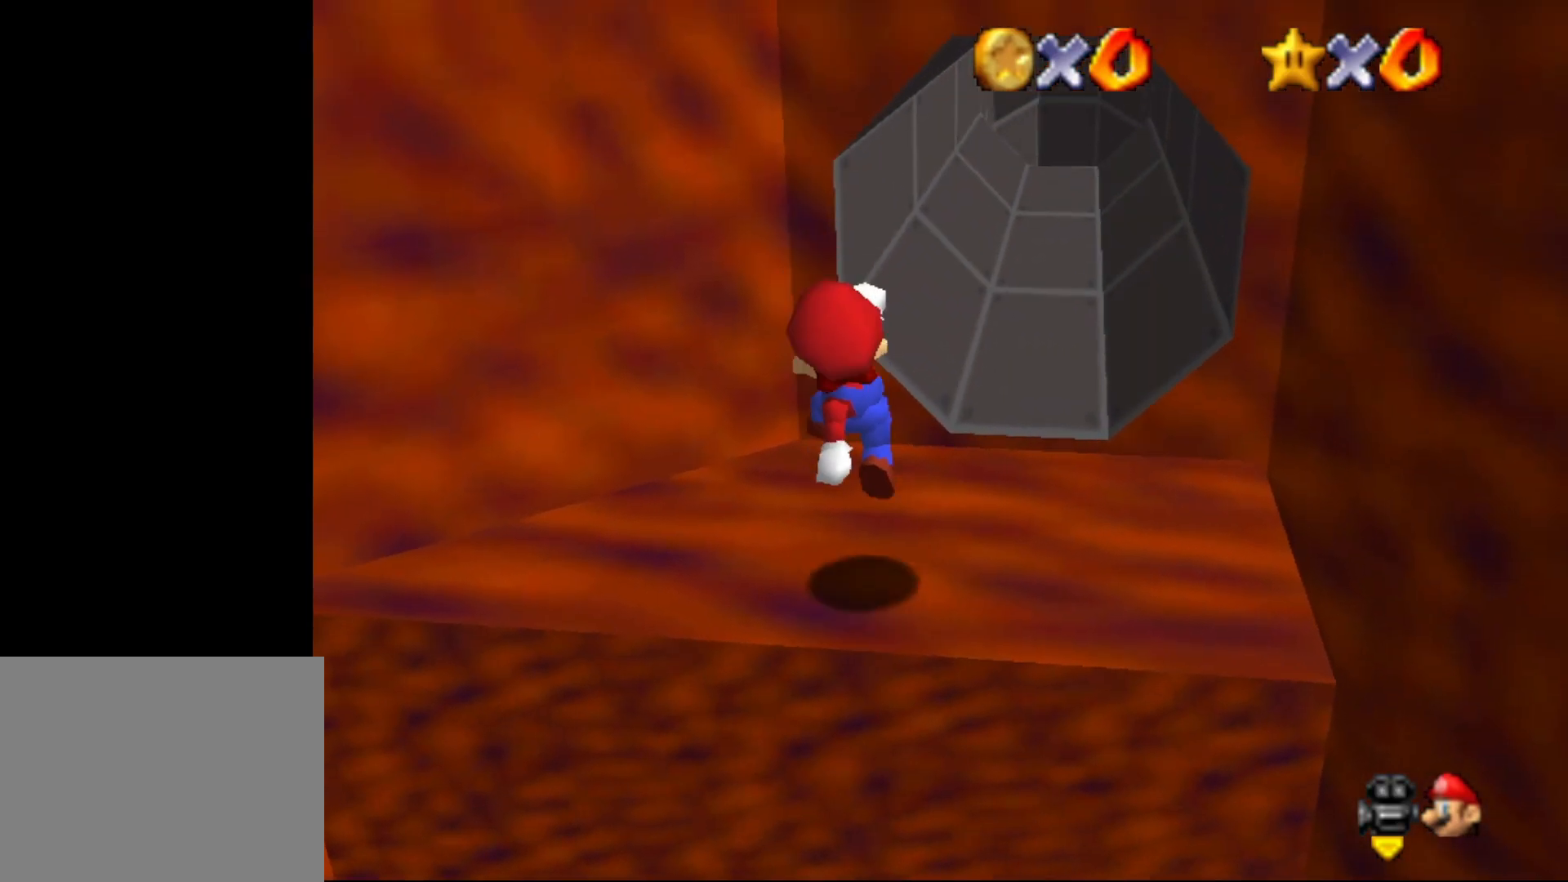
{"buttons": [], "left_stick": "up-right", "events": []}
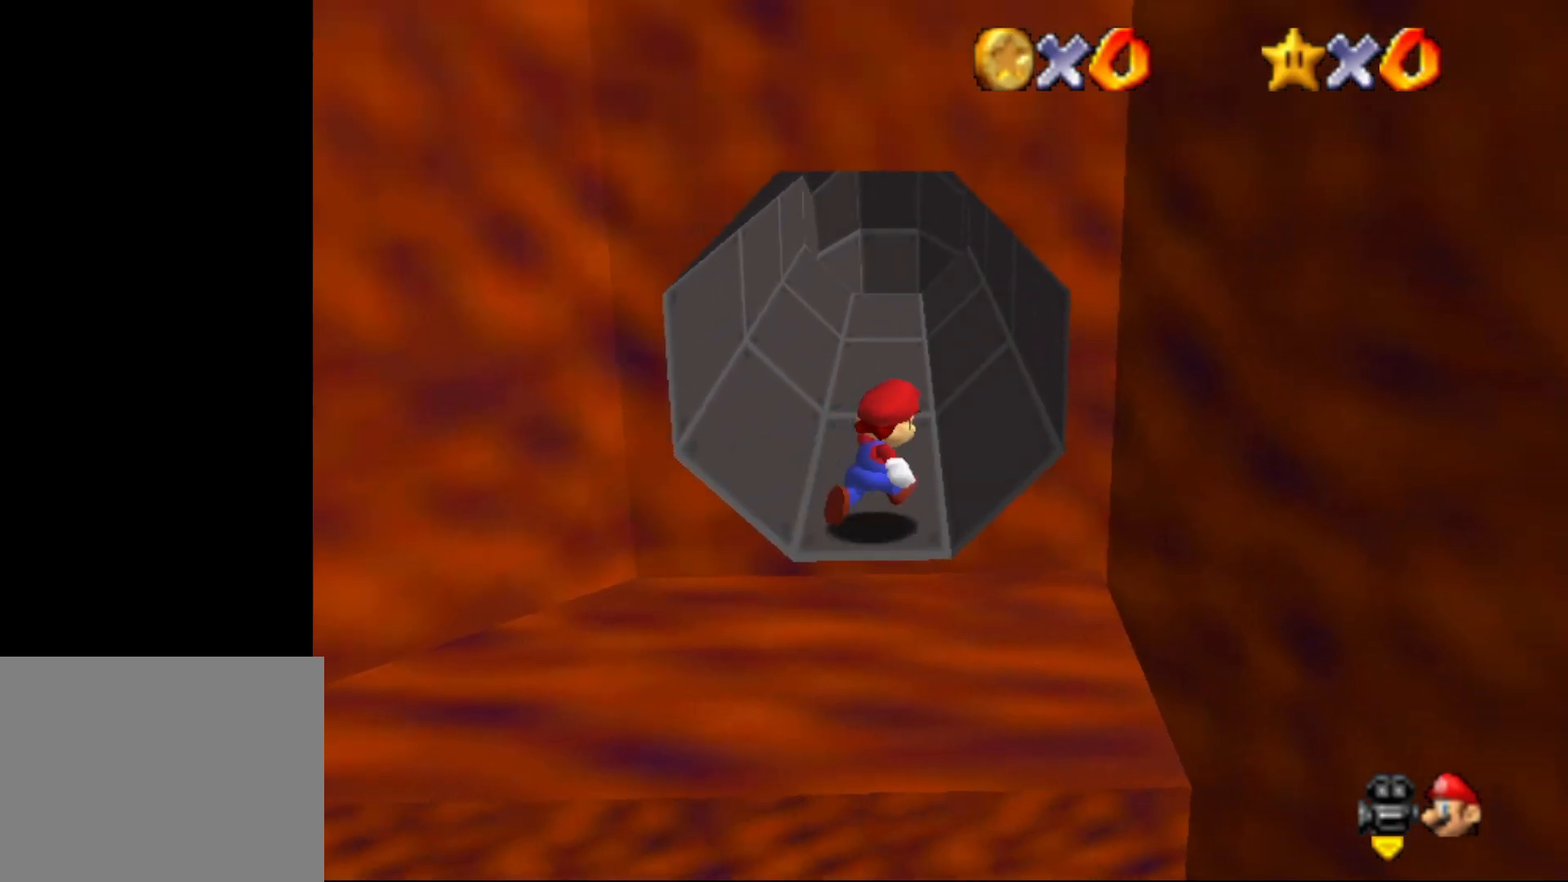
{"buttons": [], "left_stick": "up", "events": [[100, "left_stick", "up"], [283, "A", "down"], [317, "A", "up"]]}
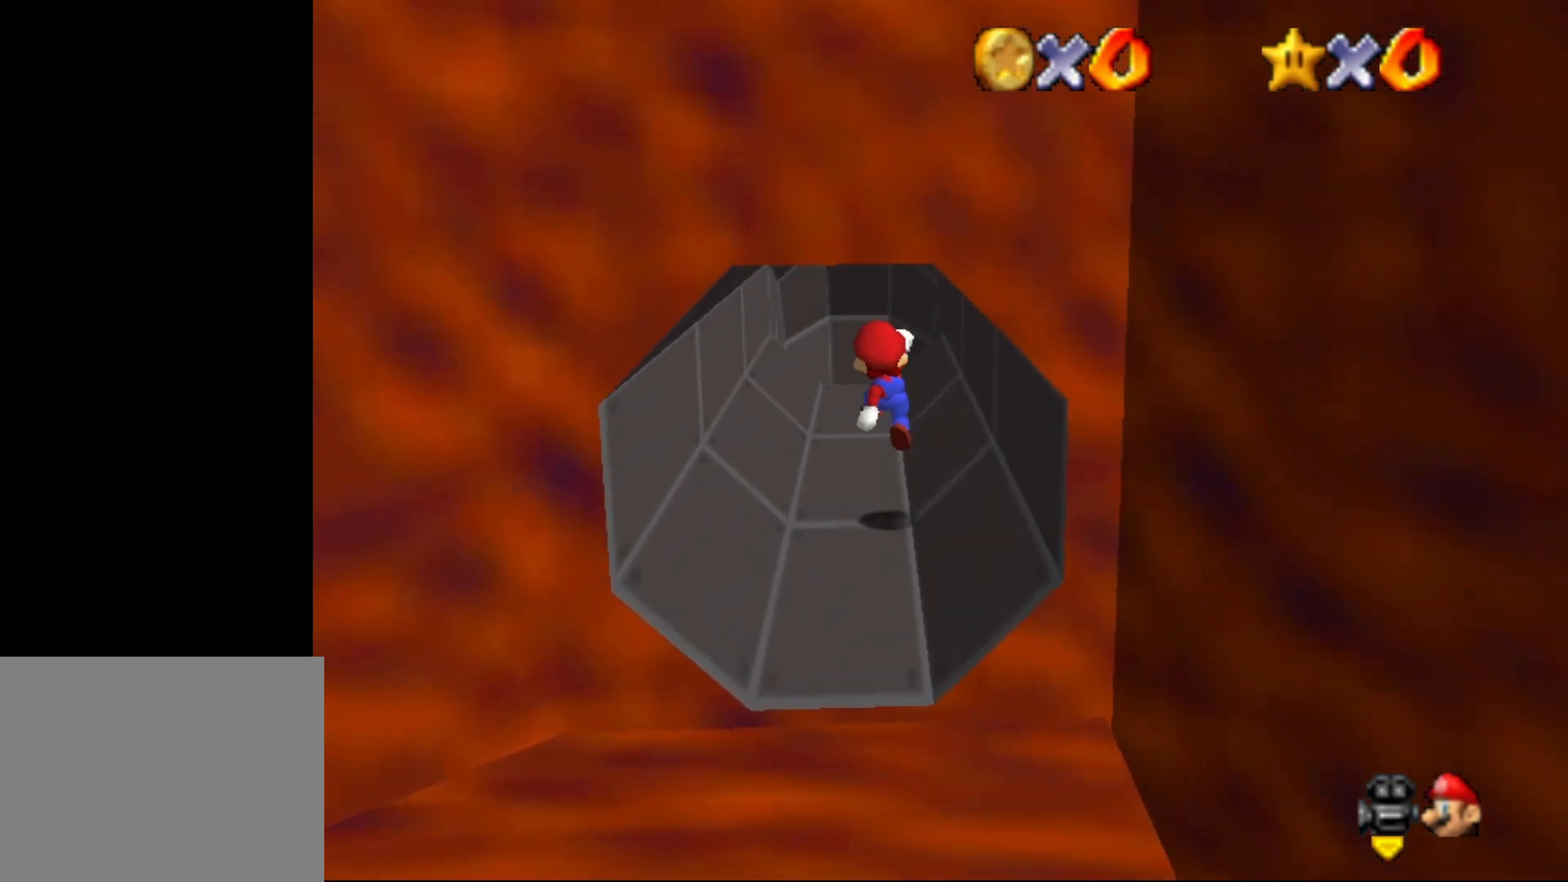
{"buttons": [], "left_stick": "up", "events": [[133, "B", "down"], [367, "A", "down"], [367, "B", "up"], [450, "A", "up"]]}
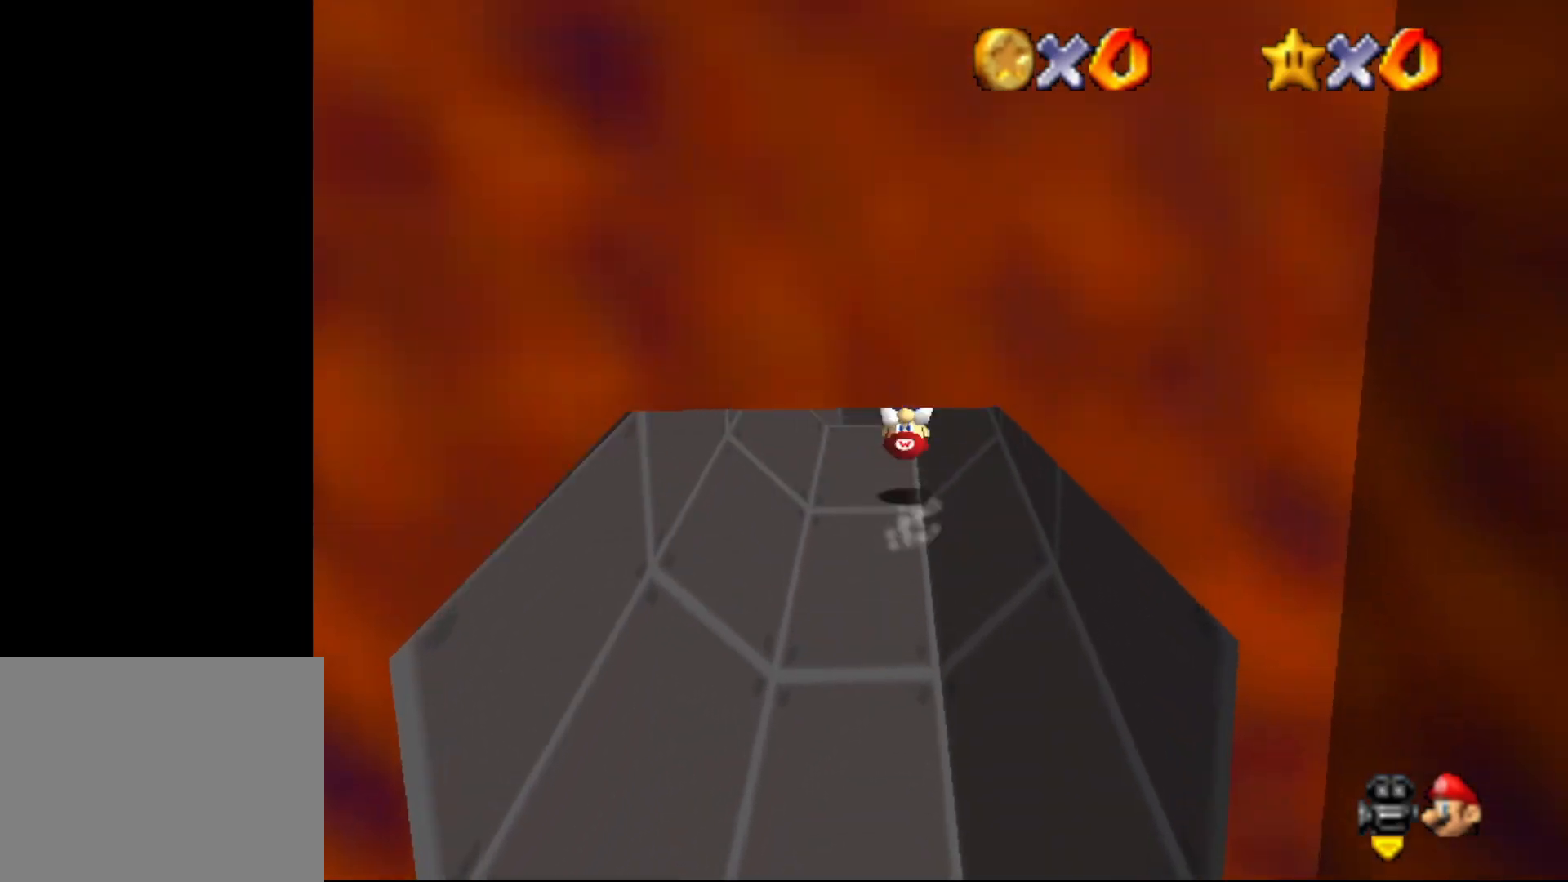
{"buttons": [], "left_stick": "up", "events": []}
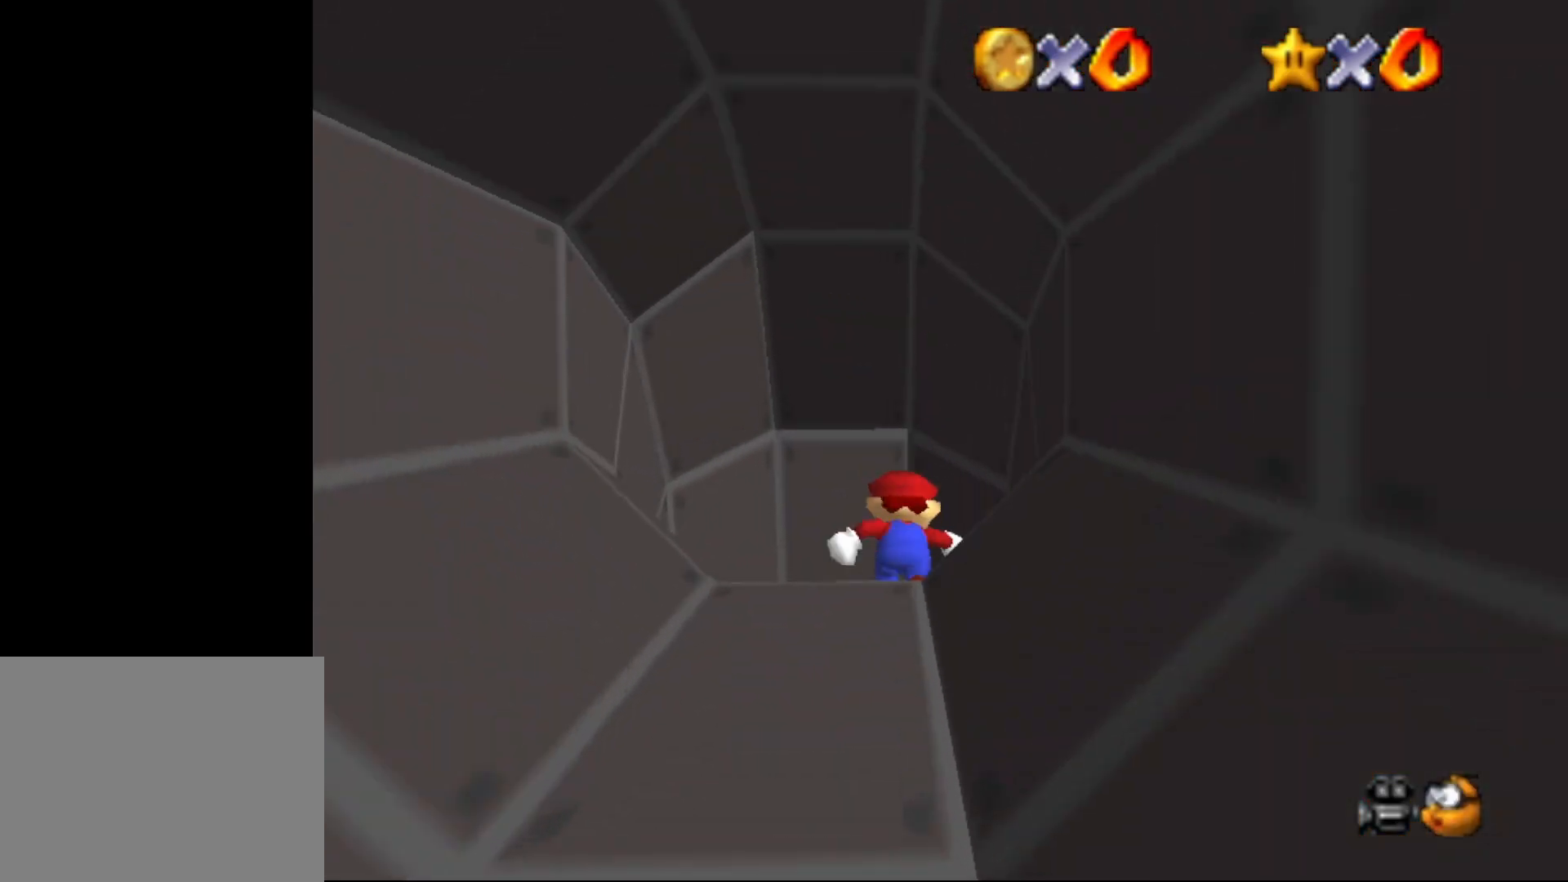
{"buttons": ["C_UP"], "left_stick": "up", "events": [[367, "C_UP", "down"]]}
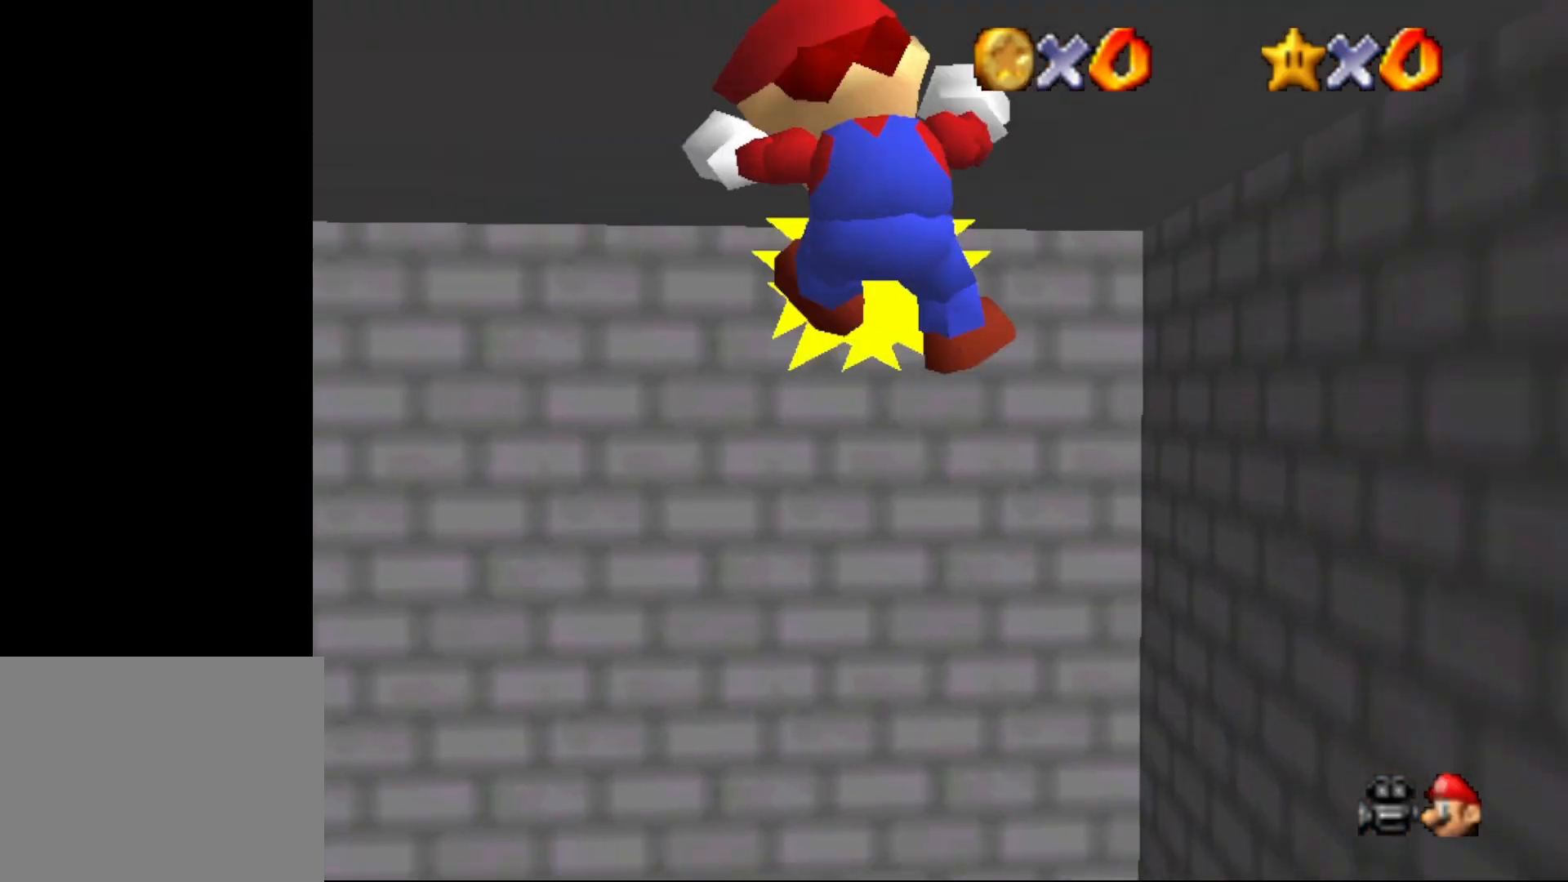
{"buttons": [], "left_stick": "center", "events": [[33, "C_UP", "up"], [333, "left_stick", "center"]]}
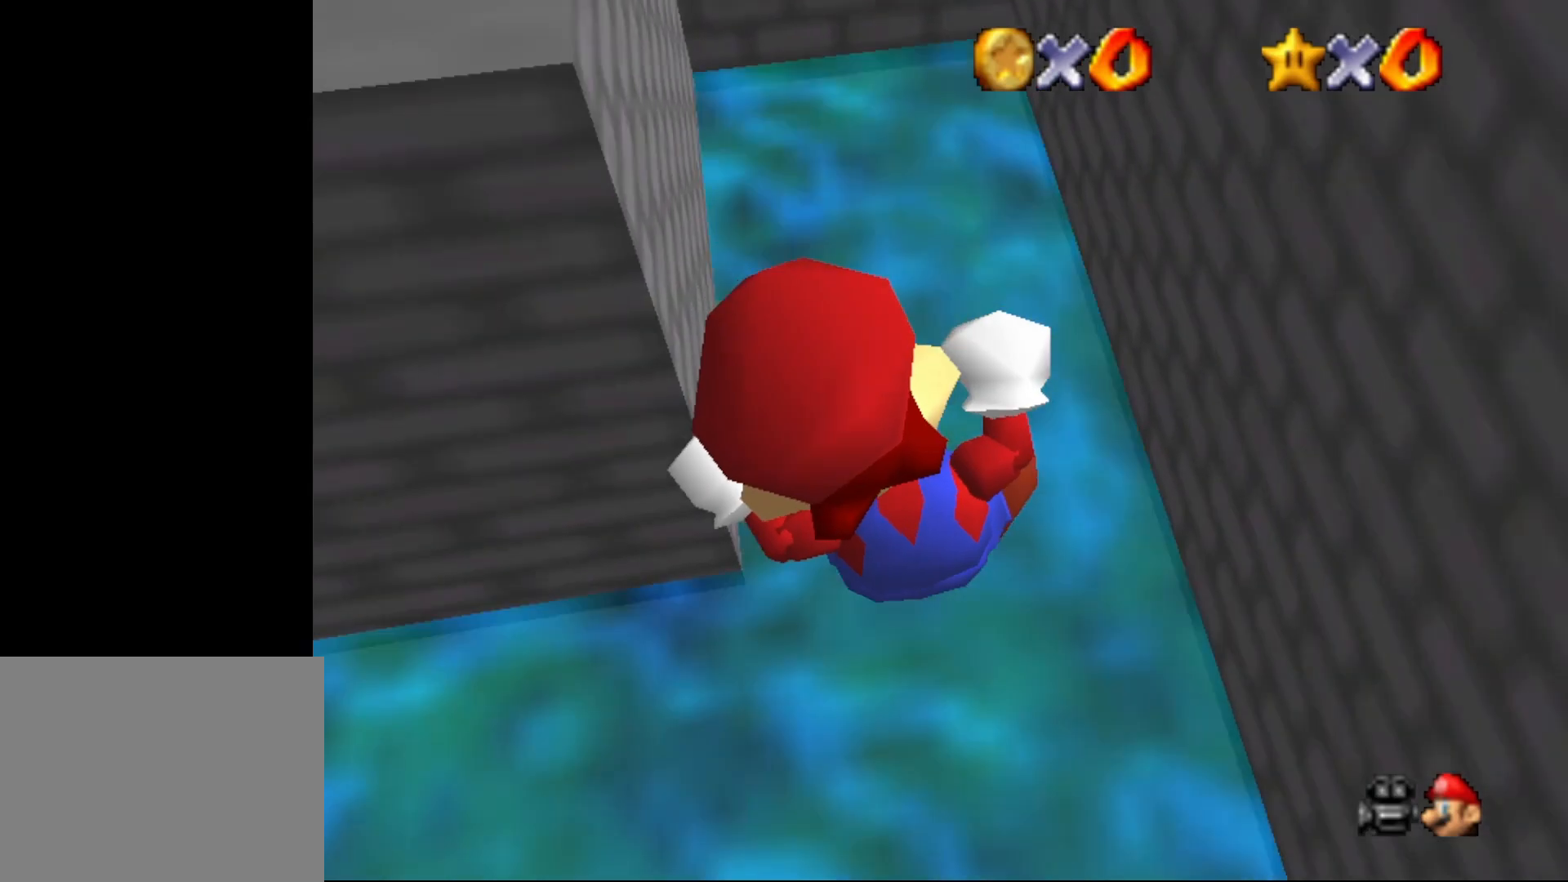
{"buttons": ["C_DOWN"], "left_stick": "center", "events": [[333, "C_DOWN", "down"]]}
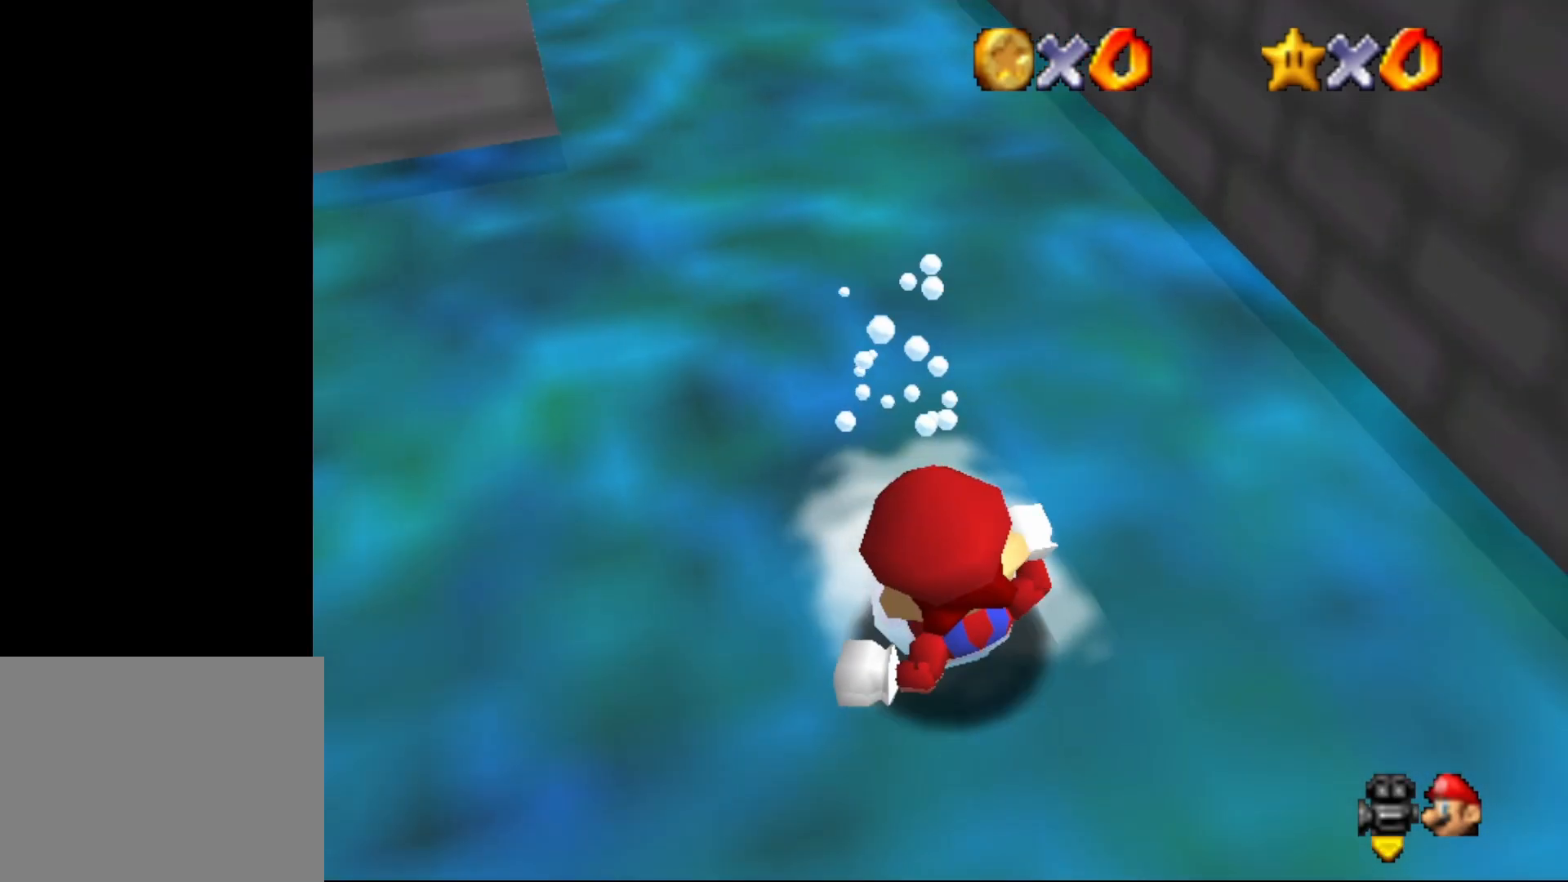
{"buttons": ["C_RIGHT"], "left_stick": "left", "events": [[17, "C_DOWN", "up"], [333, "C_RIGHT", "down"], [383, "C_RIGHT", "up"], [383, "left_stick", "left"], [483, "C_RIGHT", "down"]]}
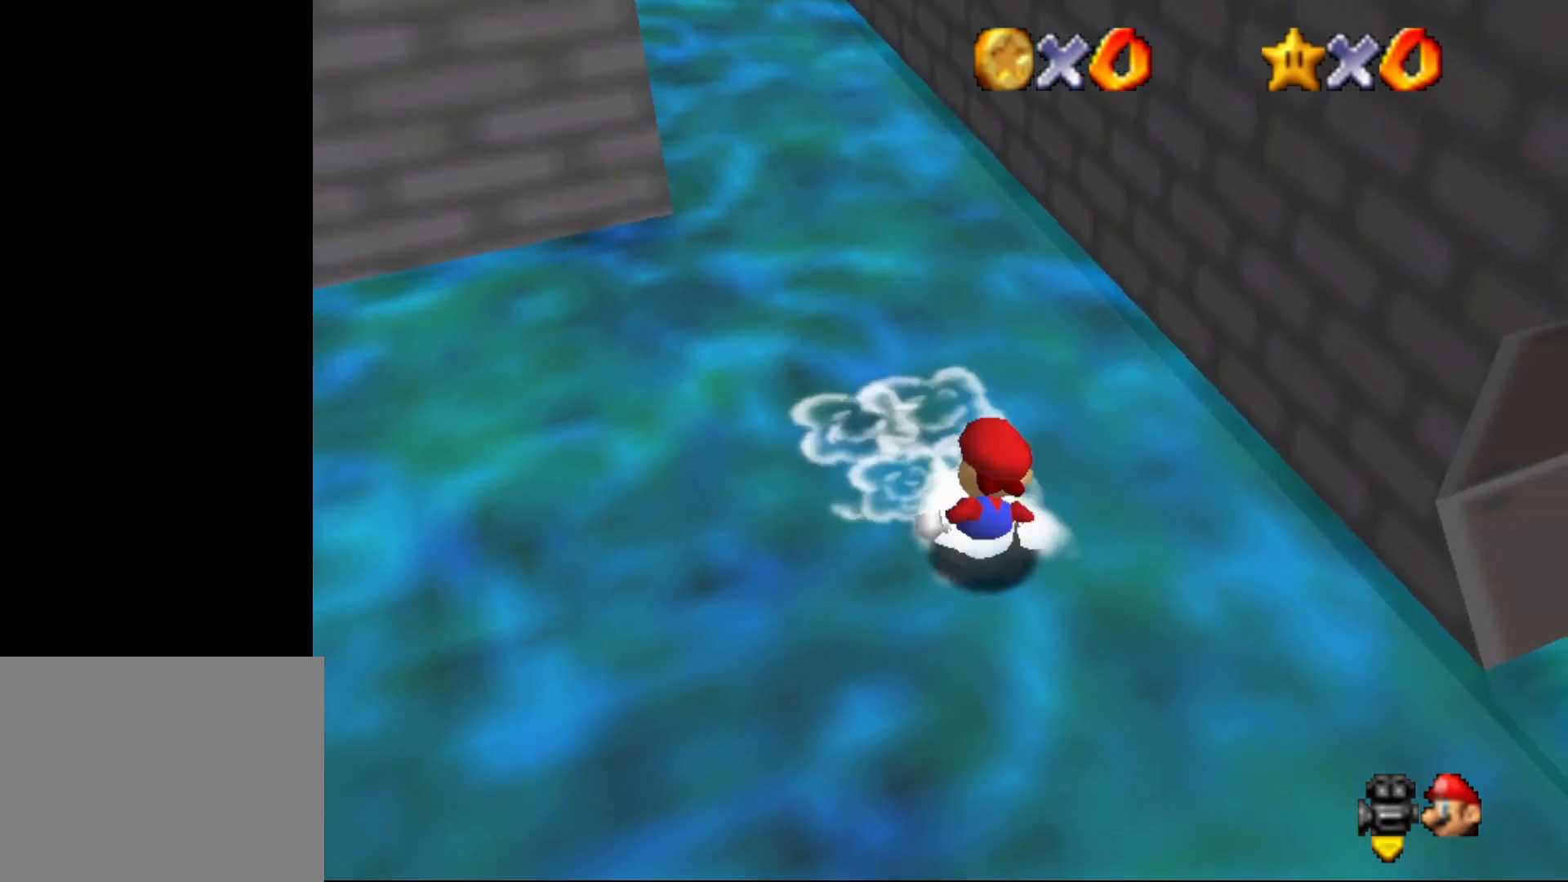
{"buttons": [], "left_stick": "up-left", "events": [[100, "C_RIGHT", "up"], [217, "left_stick", "up-left"]]}
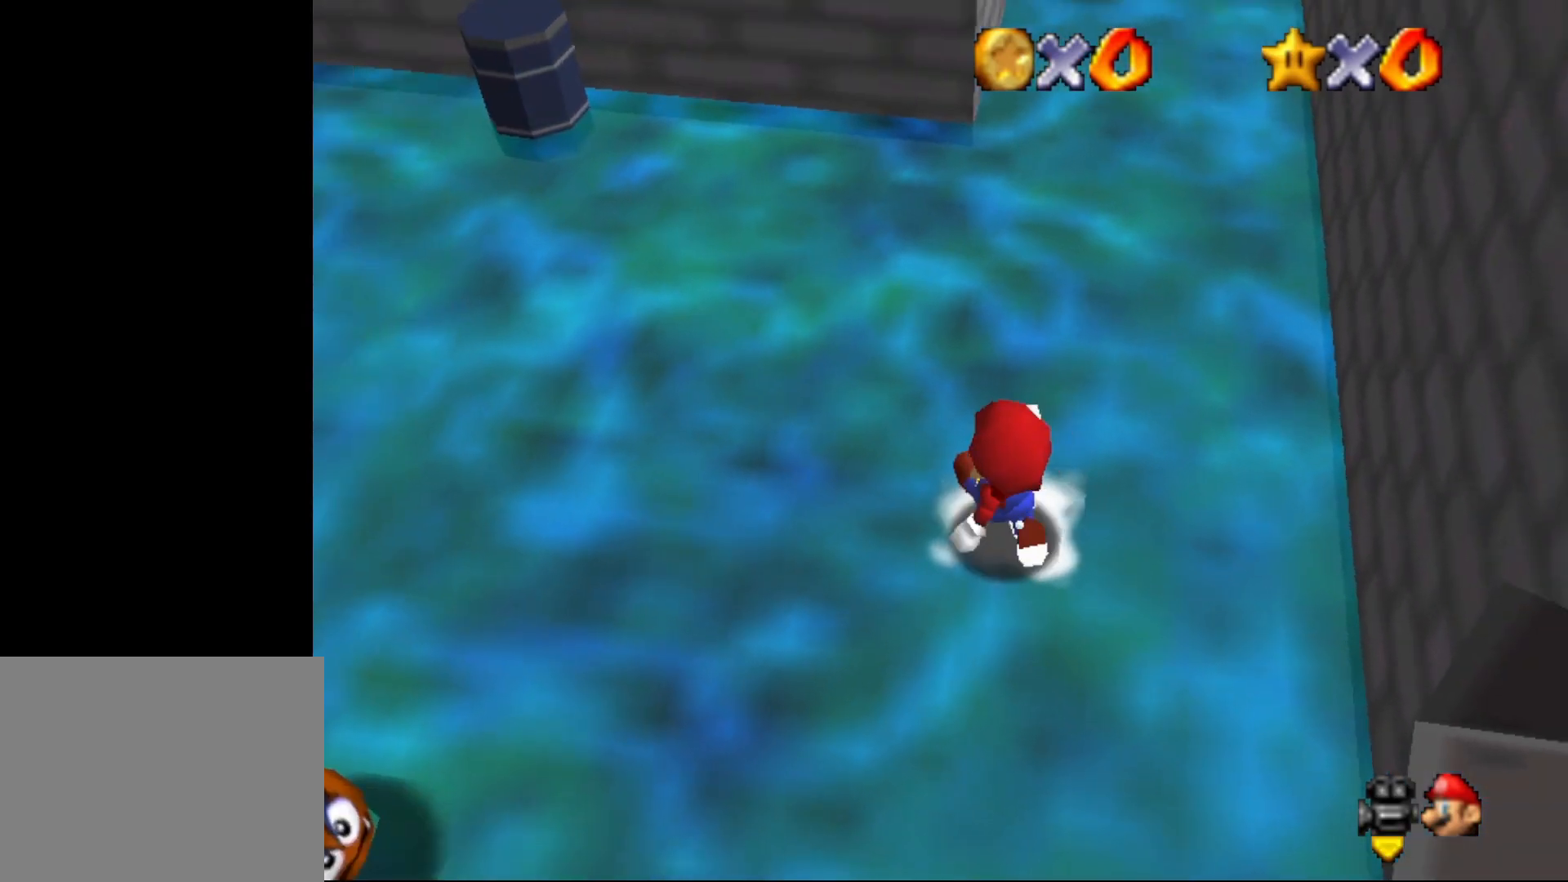
{"buttons": ["A", "B"], "left_stick": "up-left", "events": [[317, "A", "down"], [350, "B", "down"]]}
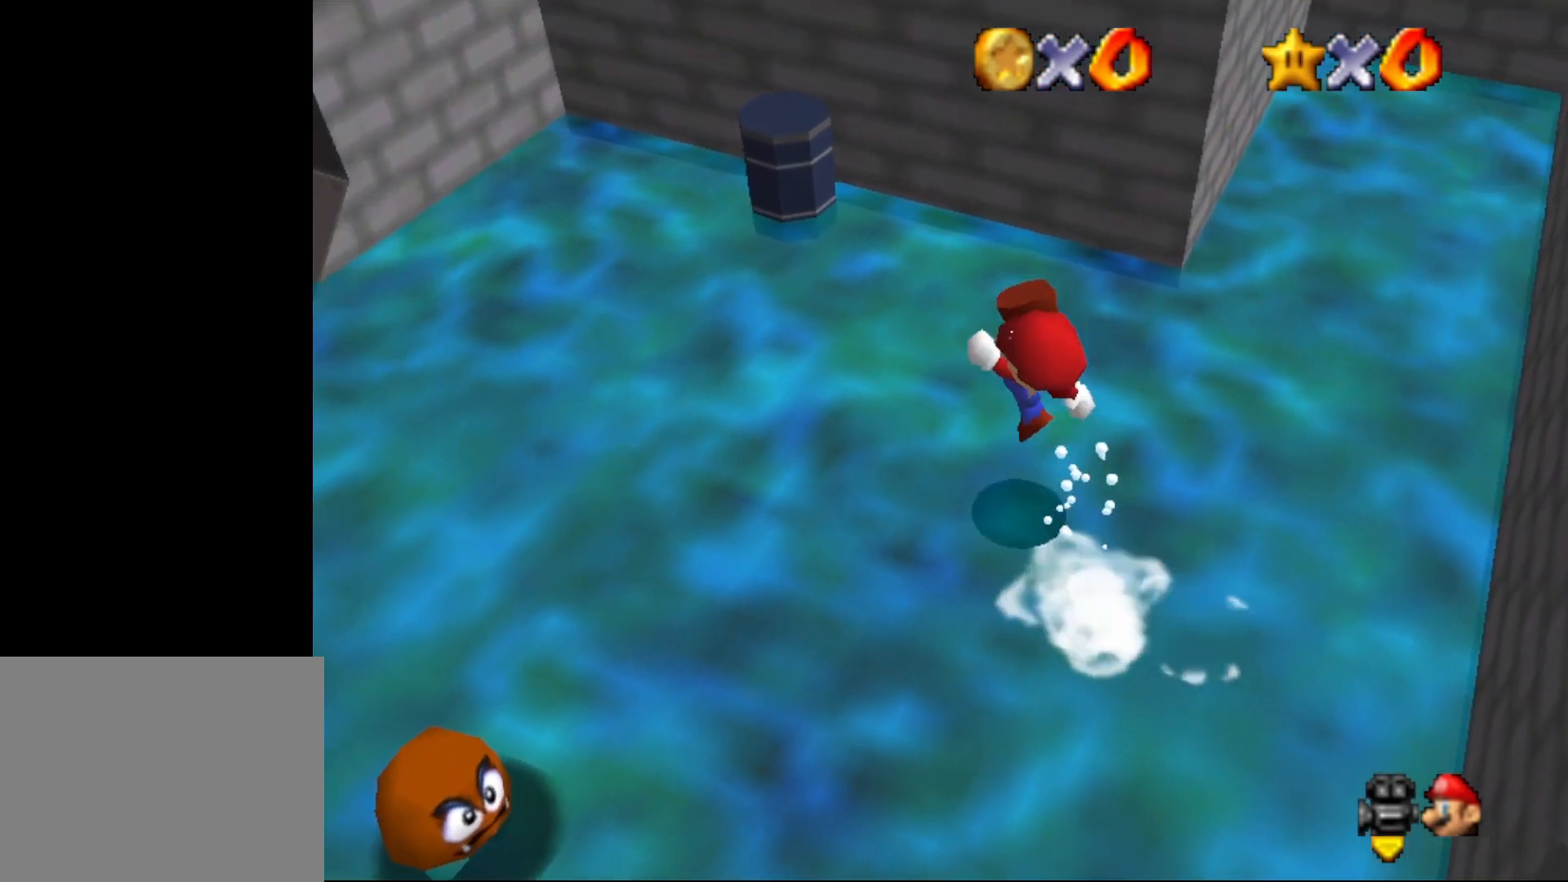
{"buttons": [], "left_stick": "up-left", "events": [[67, "A", "up"], [67, "B", "up"]]}
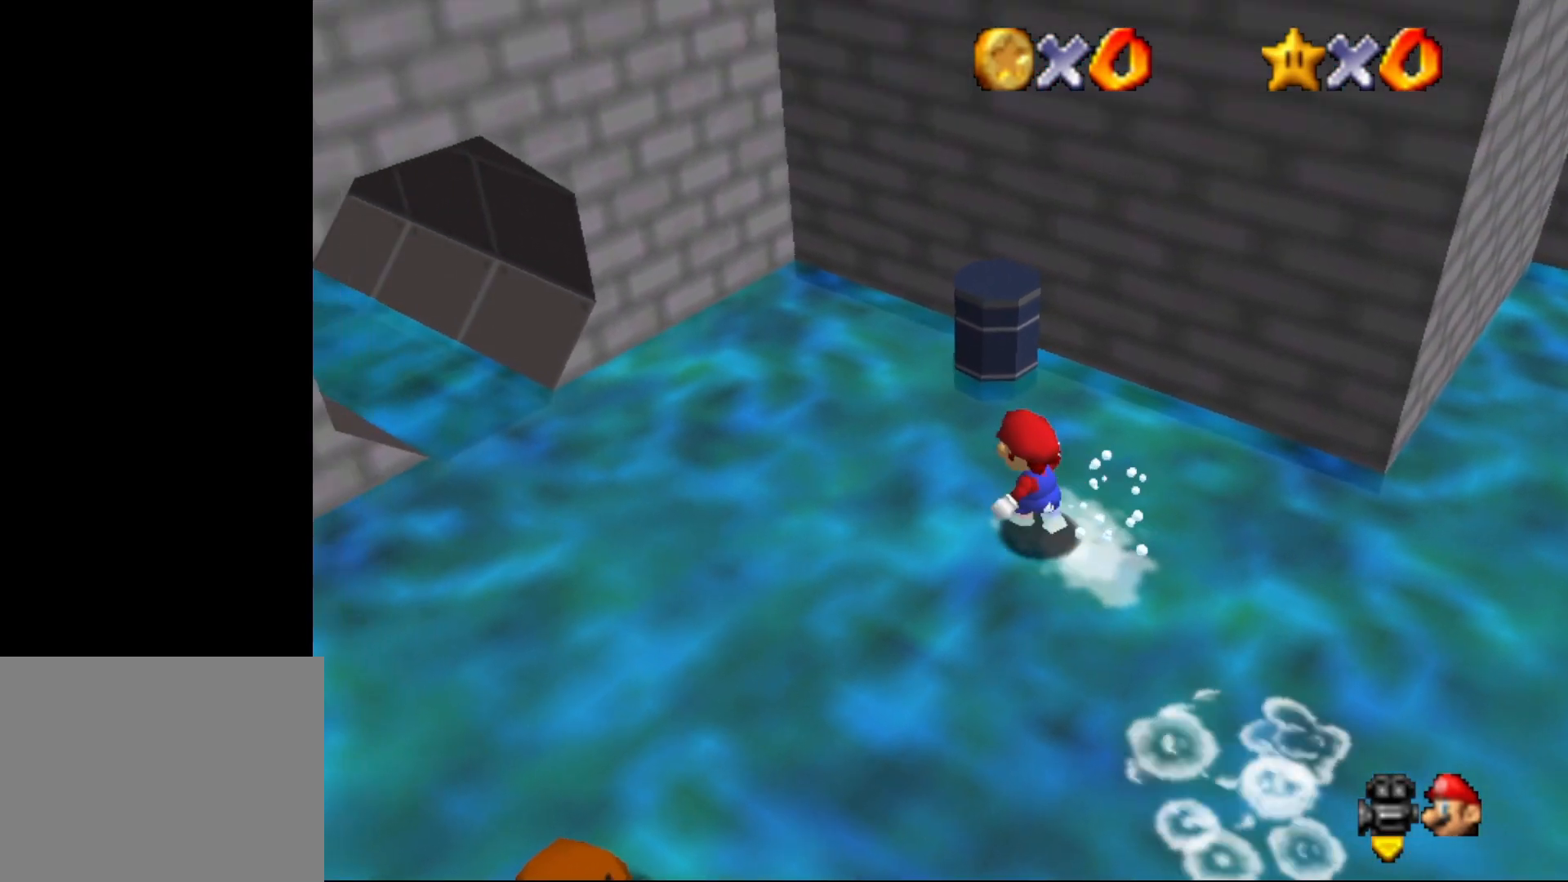
{"buttons": ["C_LEFT"], "left_stick": "up-left", "events": [[133, "A", "down"], [450, "A", "up"], [483, "C_LEFT", "down"]]}
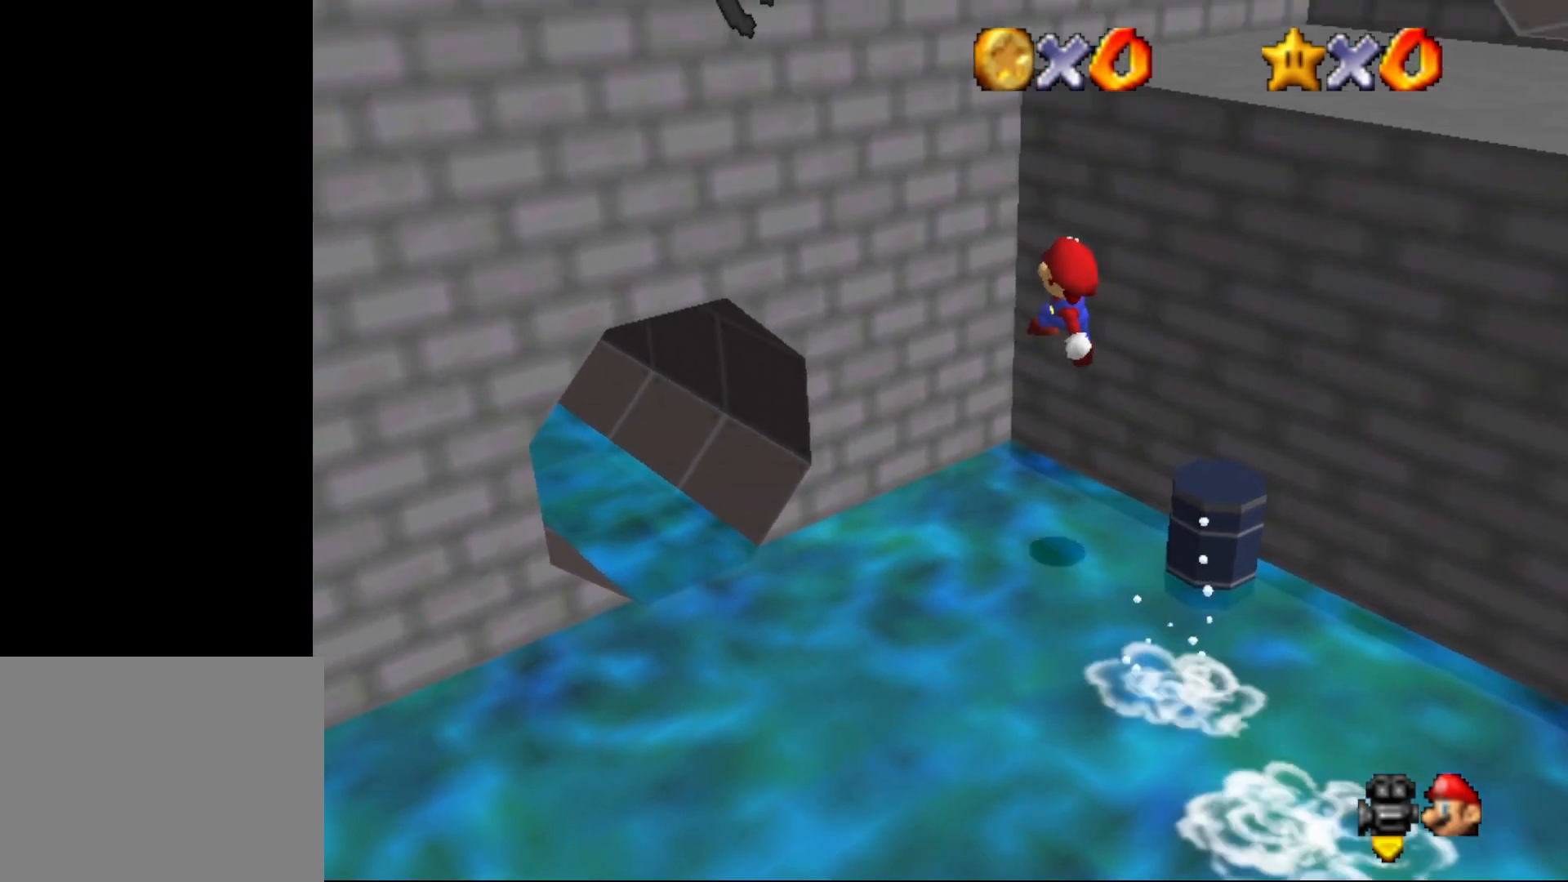
{"buttons": ["A"], "left_stick": "up", "events": [[133, "C_LEFT", "up"], [283, "A", "down"], [383, "left_stick", "up"]]}